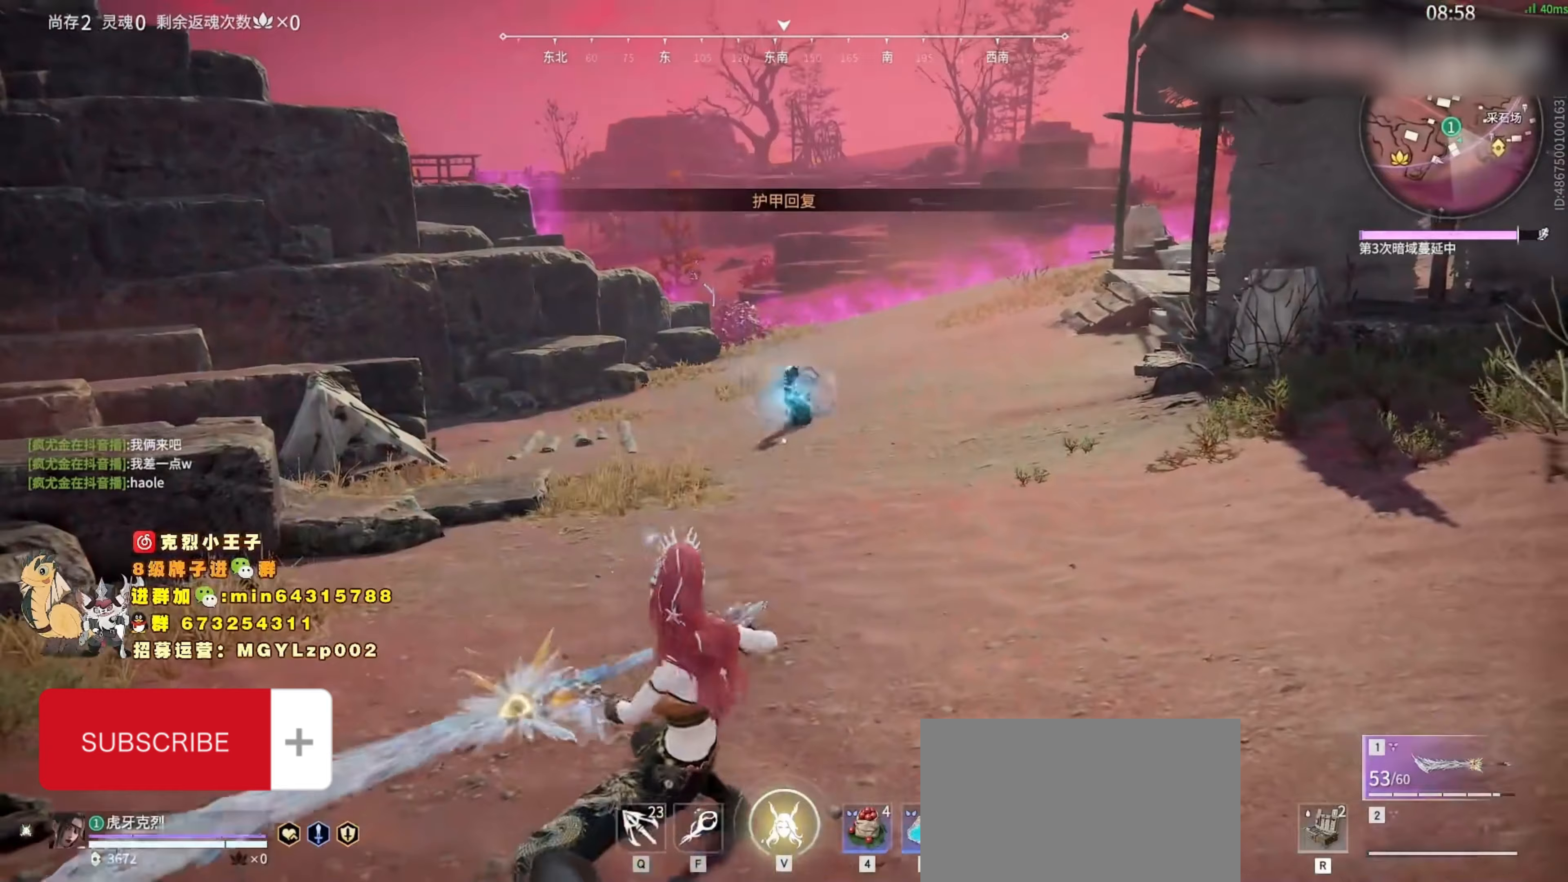
Gameplay with keyboard and mouse; each line is a JSON object with the keys and mouse buttons held at the frame after it (dt_ms = milliseconds from this image to that frame). "events" lists presses ("down") and releases ("up") of "1", "2", "3", "4", "5", "a", "c", "ctrl", "d", "e", "f", "q", "r", "s", "shift", "space", "tab", "v", "w", "x", "z", "mouse_left", "mouse_wheel", "mouse_right", "mouse_mb4" and "mouse_mb5" between this image and that frame as [ms after this image, input, new state], when the widget could be followed in between. "mouse_left", "mouse_wheel", "mouse_right", "mouse_mb4", "mouse_mb5" = the "left", "wheel", "right", "mb4", "mb5" buttons of the "mouse" list. No other keys are recorded. "wheel" means that the mouse wheel is clicked or scrolled. Mouse movement is not recorded.
{"dt_ms": 333, "keys": ["d", "s"], "mouse": [], "events": [[33, "d", "down"], [133, "s", "down"]]}
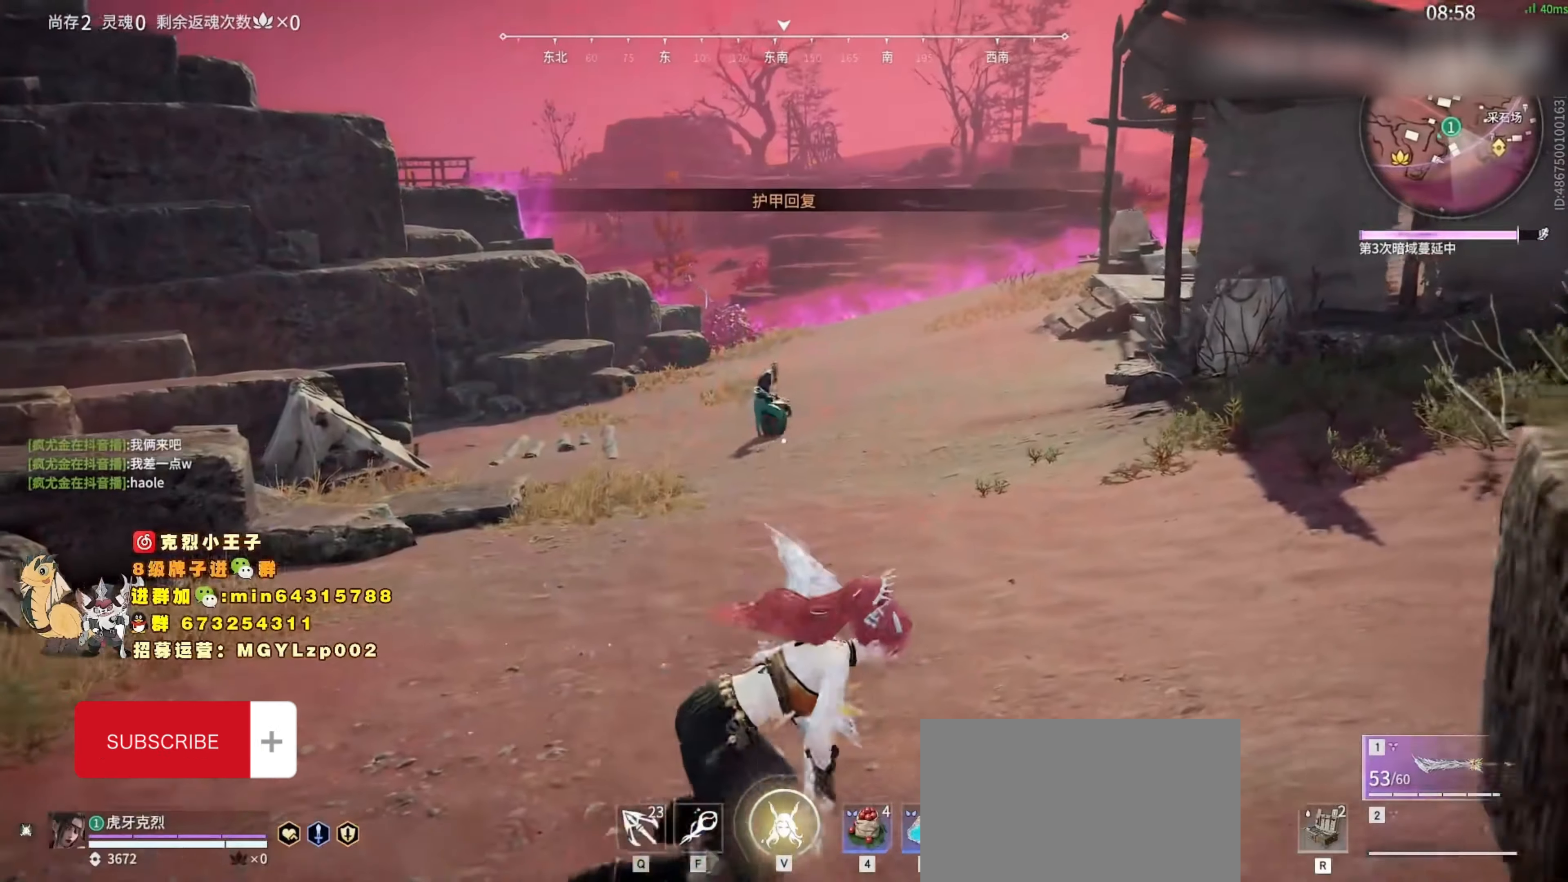
{"dt_ms": 500, "keys": ["a"], "mouse": [], "events": [[100, "a", "down"], [100, "d", "up"], [134, "space", "down"], [167, "mouse_wheel", "down"], [267, "mouse_wheel", "up"], [400, "space", "up"], [500, "s", "up"]]}
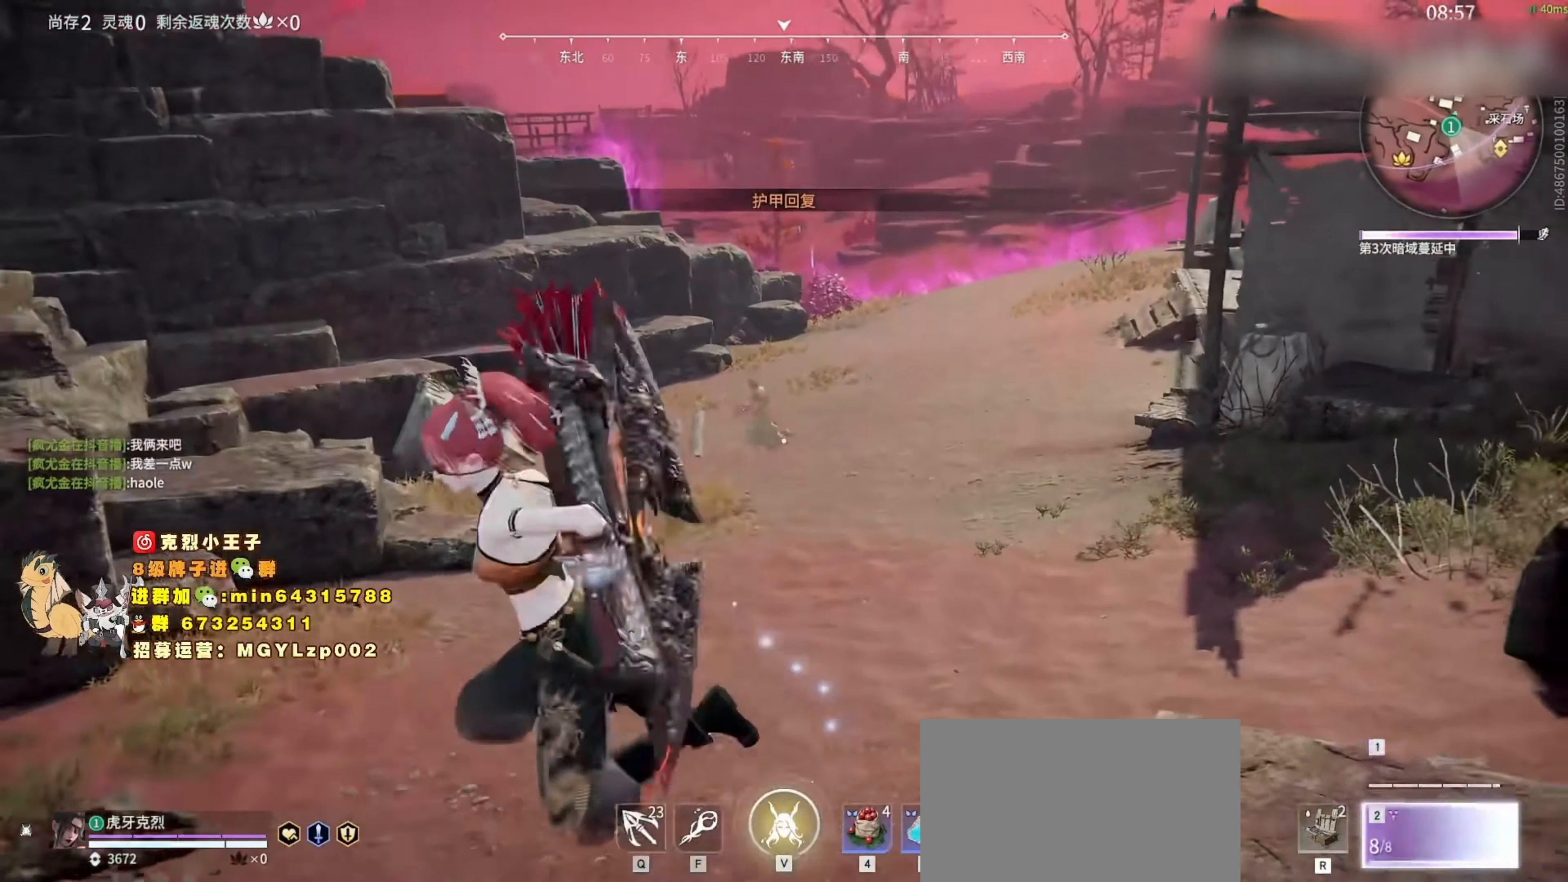
{"dt_ms": 500, "keys": ["d"], "mouse": [], "events": [[234, "space", "down"], [267, "a", "up"], [334, "d", "down"], [334, "space", "up"]]}
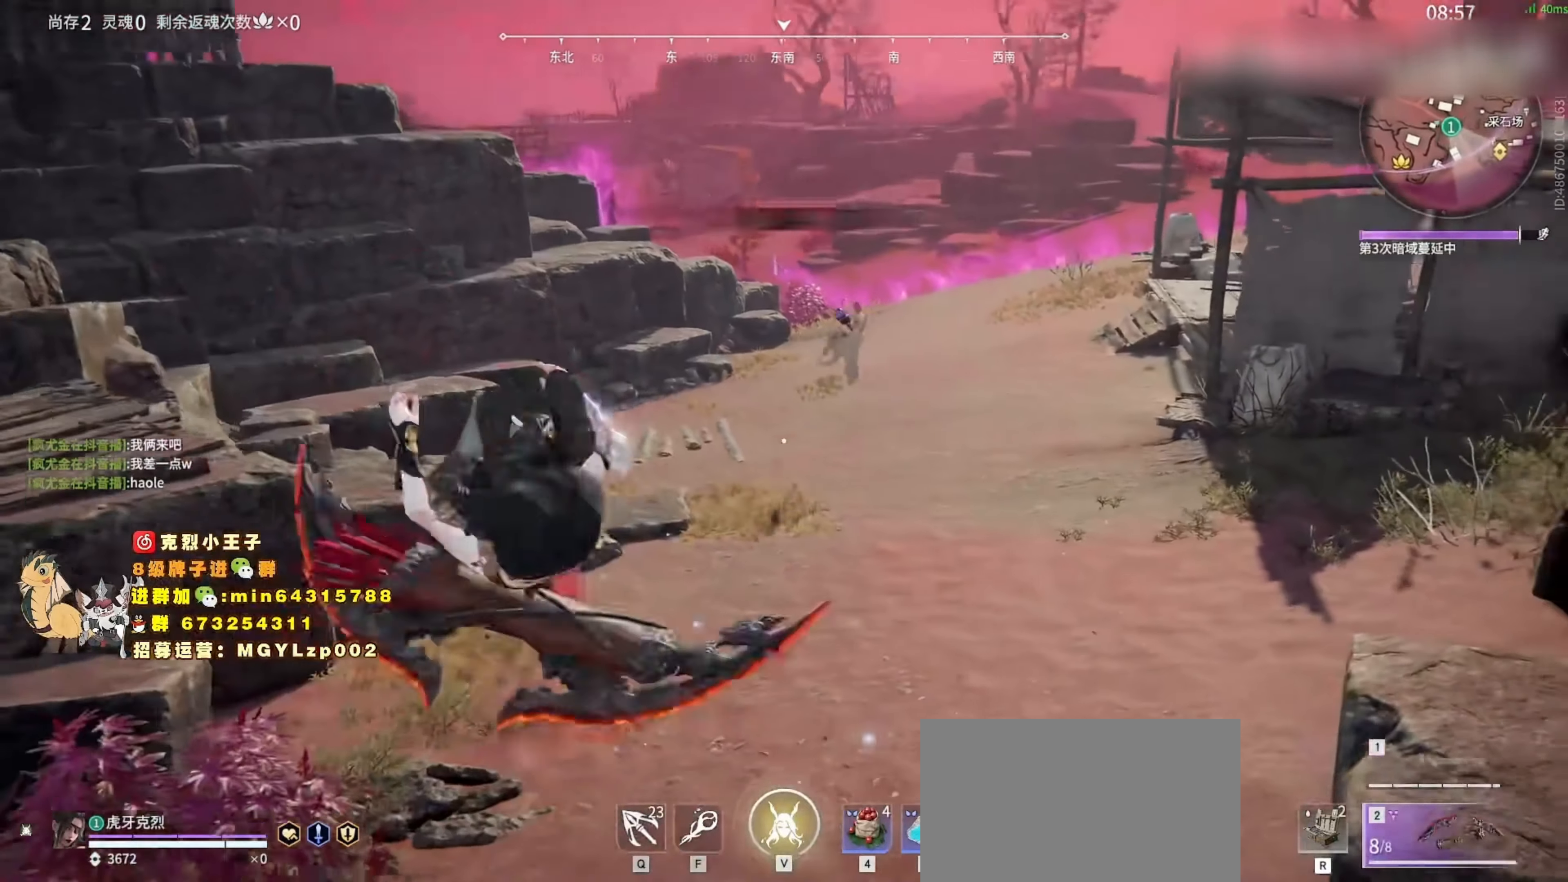
{"dt_ms": 500, "keys": ["a", "shift"], "mouse": [], "events": [[134, "mouse_left", "down"], [234, "d", "up"], [300, "mouse_left", "up"], [400, "a", "down"], [467, "shift", "down"]]}
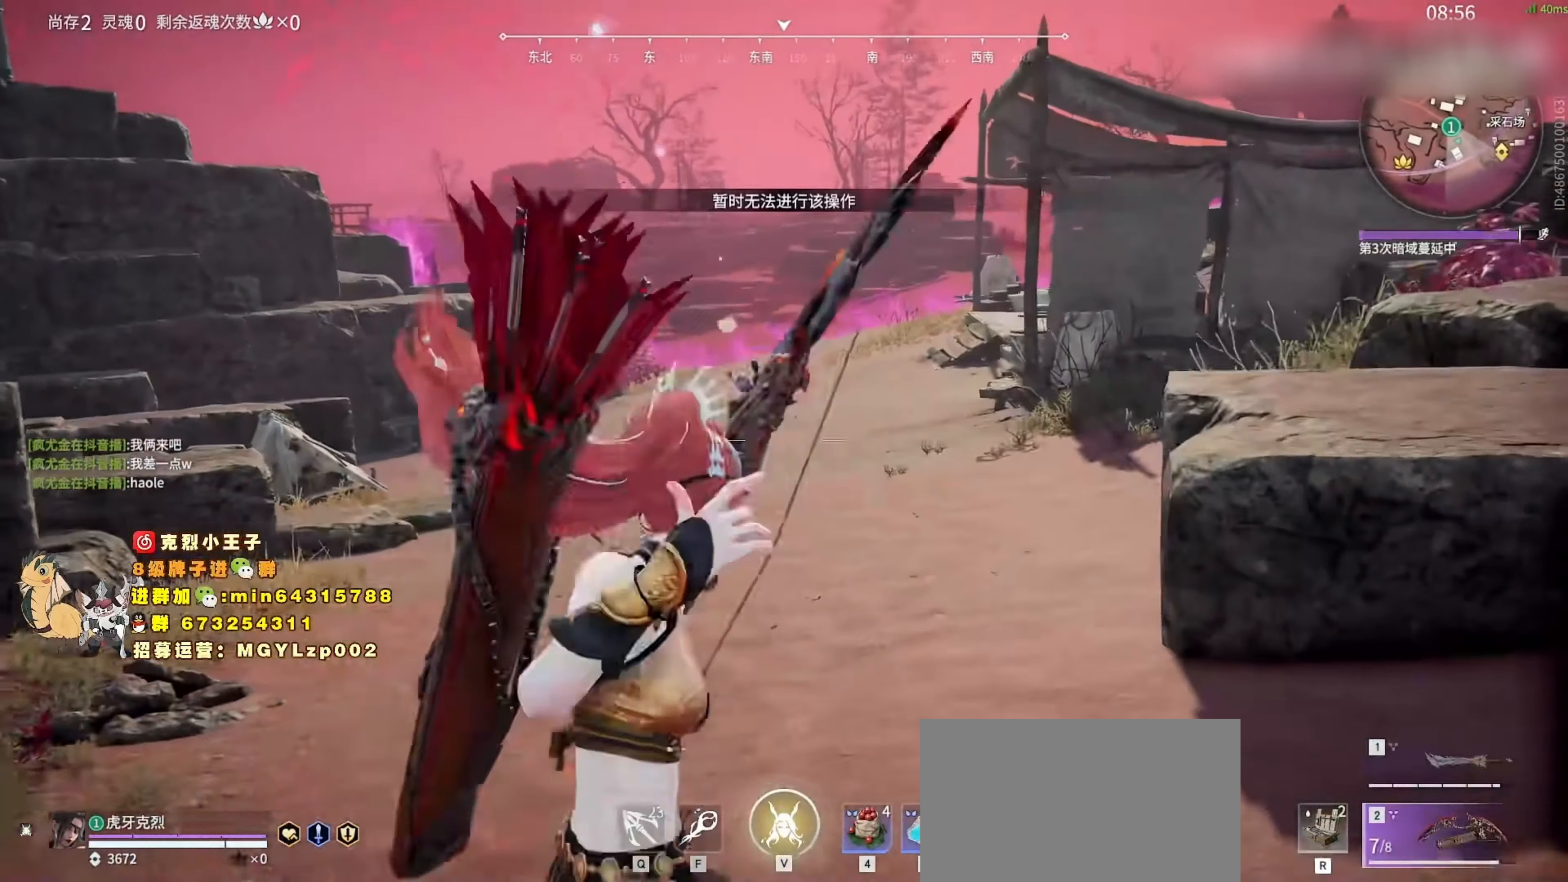
{"dt_ms": 500, "keys": ["d"], "mouse": ["left"], "events": [[167, "mouse_left", "down"], [300, "shift", "up"], [400, "a", "up"], [400, "d", "down"]]}
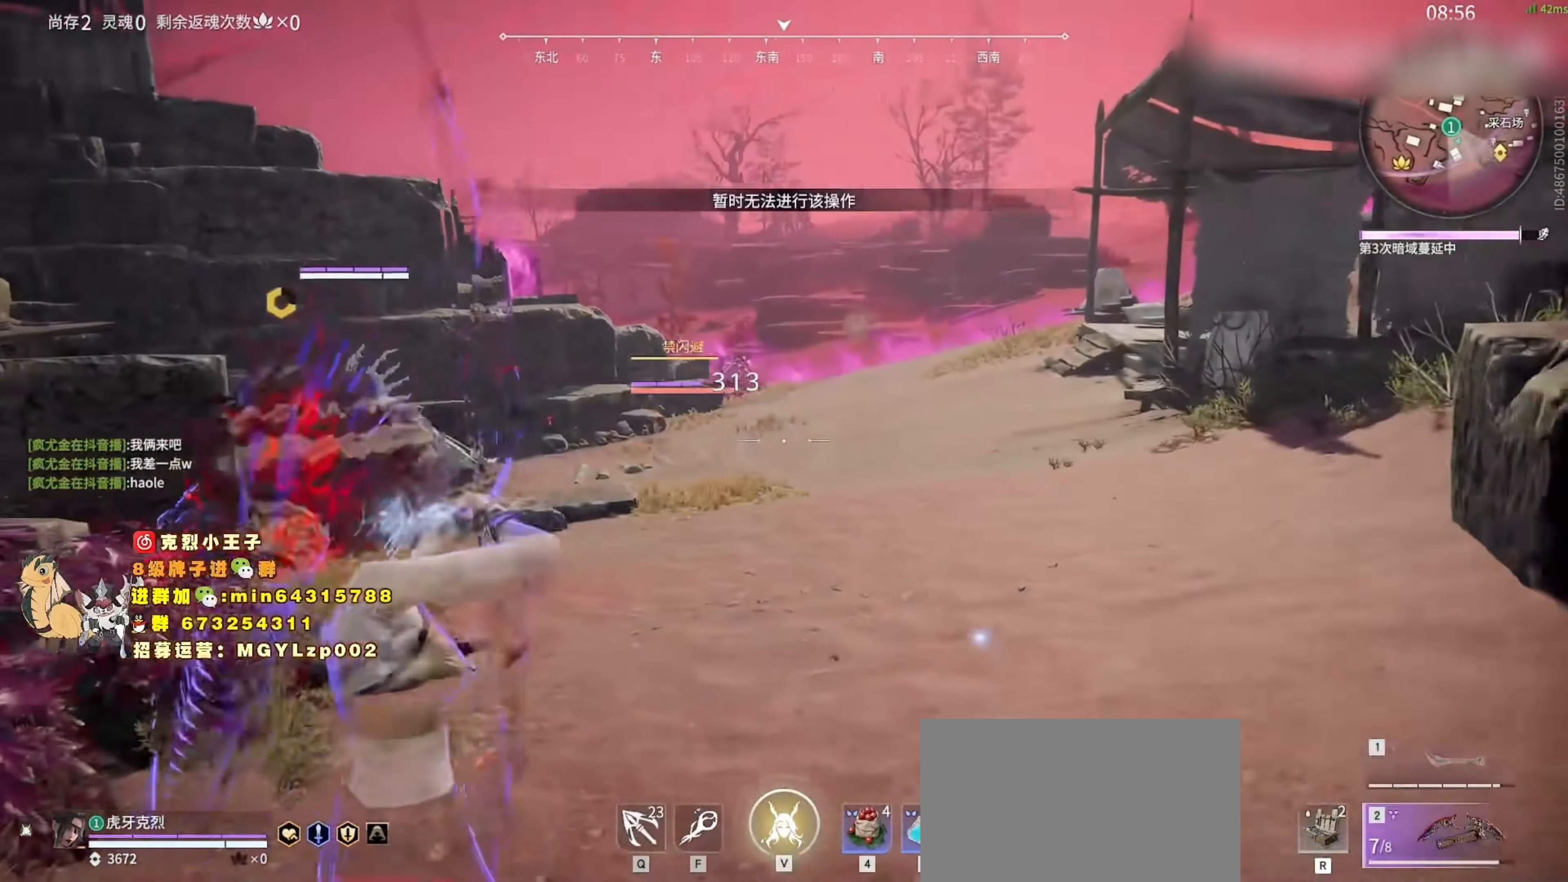
{"dt_ms": 500, "keys": ["a", "space"], "mouse": ["left"], "events": [[300, "a", "down"], [334, "d", "up"], [500, "space", "down"]]}
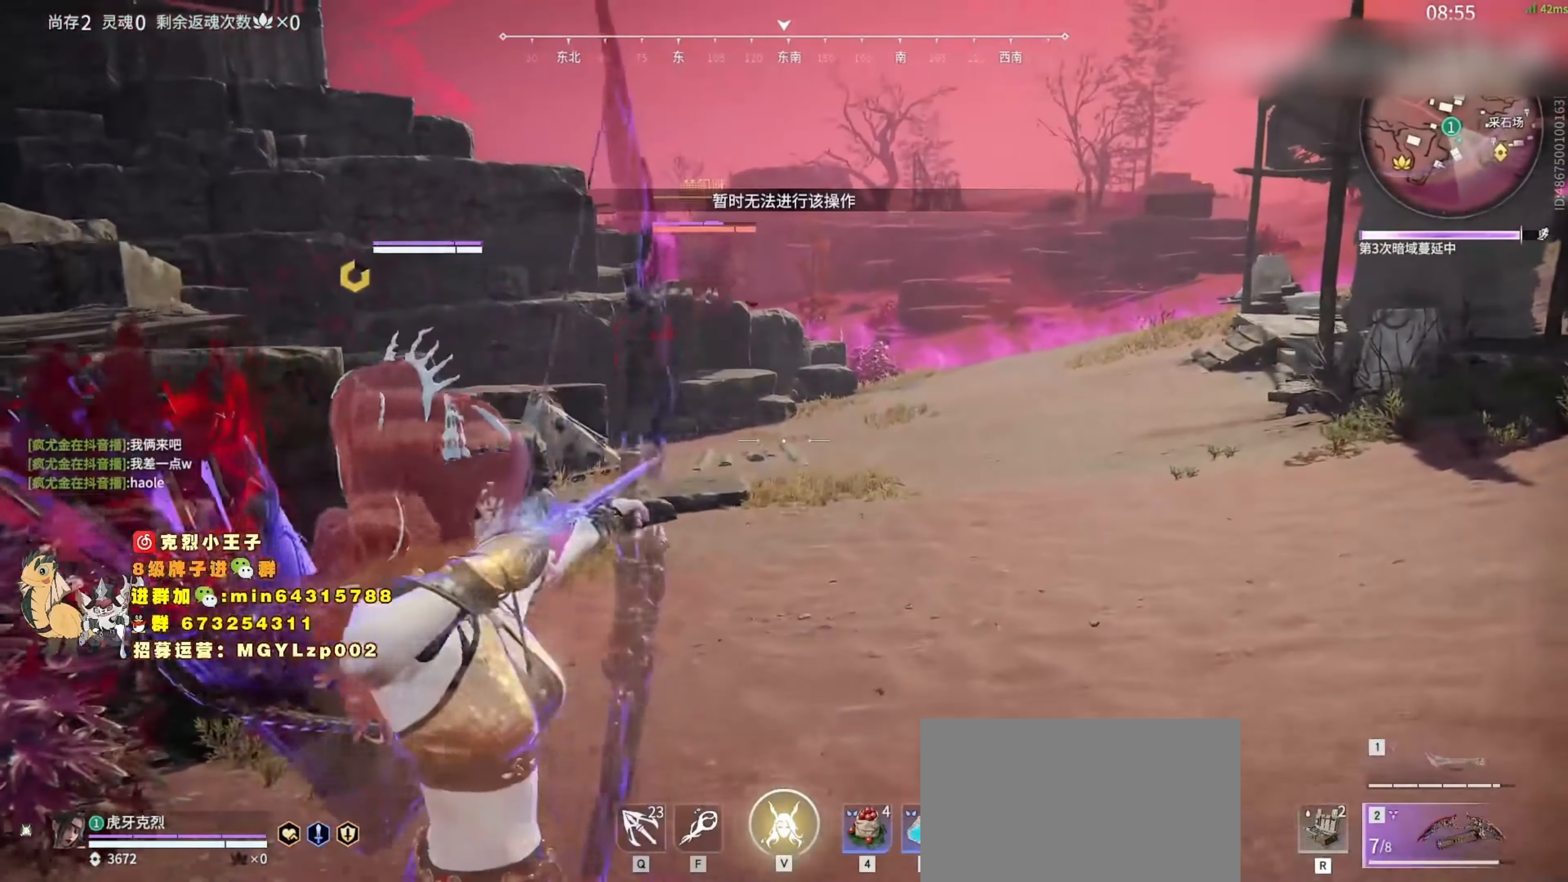
{"dt_ms": 500, "keys": [], "mouse": [], "events": [[167, "space", "up"], [400, "mouse_left", "up"], [467, "a", "up"]]}
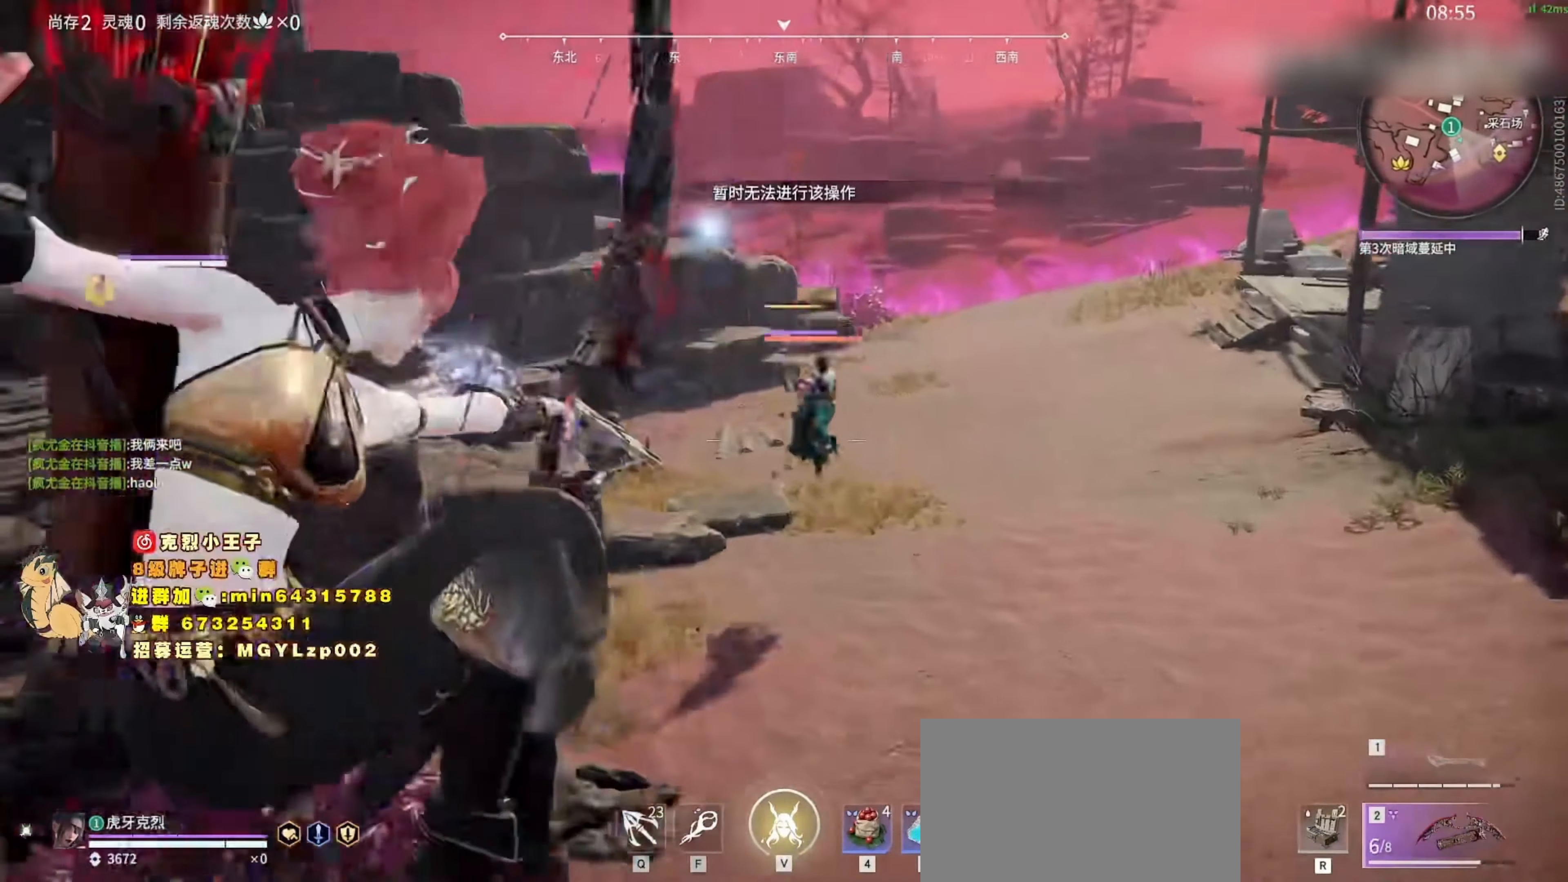
{"dt_ms": 500, "keys": ["d", "s", "shift"], "mouse": []}
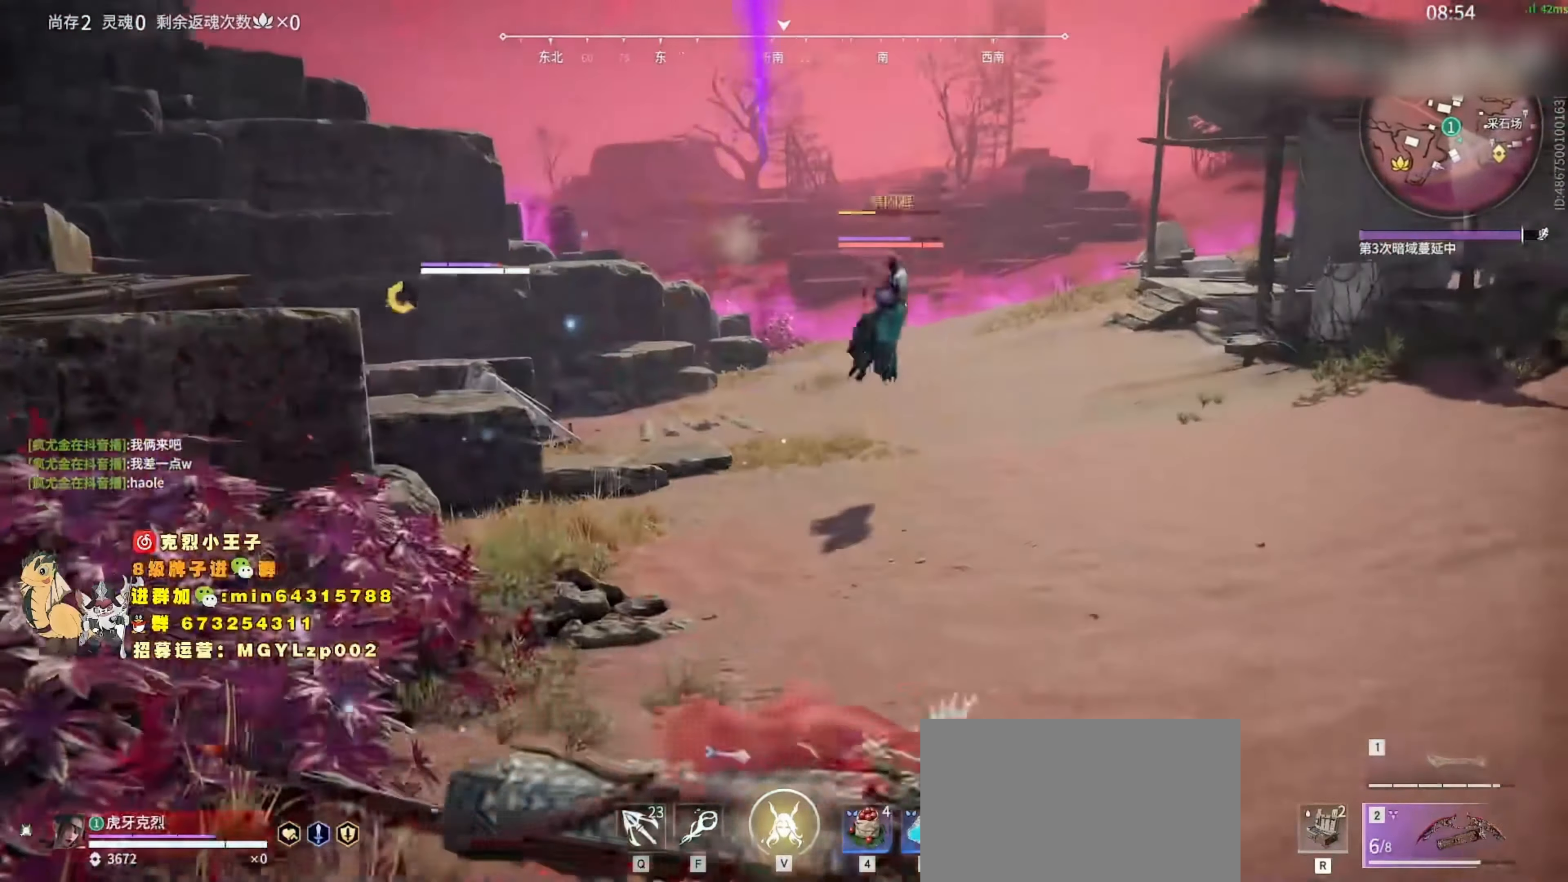
{"dt_ms": 500, "keys": ["a", "s", "shift"], "mouse": [], "events": [[67, "mouse_left", "down"], [167, "shift", "up"], [234, "d", "up"], [367, "a", "down"], [367, "mouse_left", "up"], [467, "shift", "down"]]}
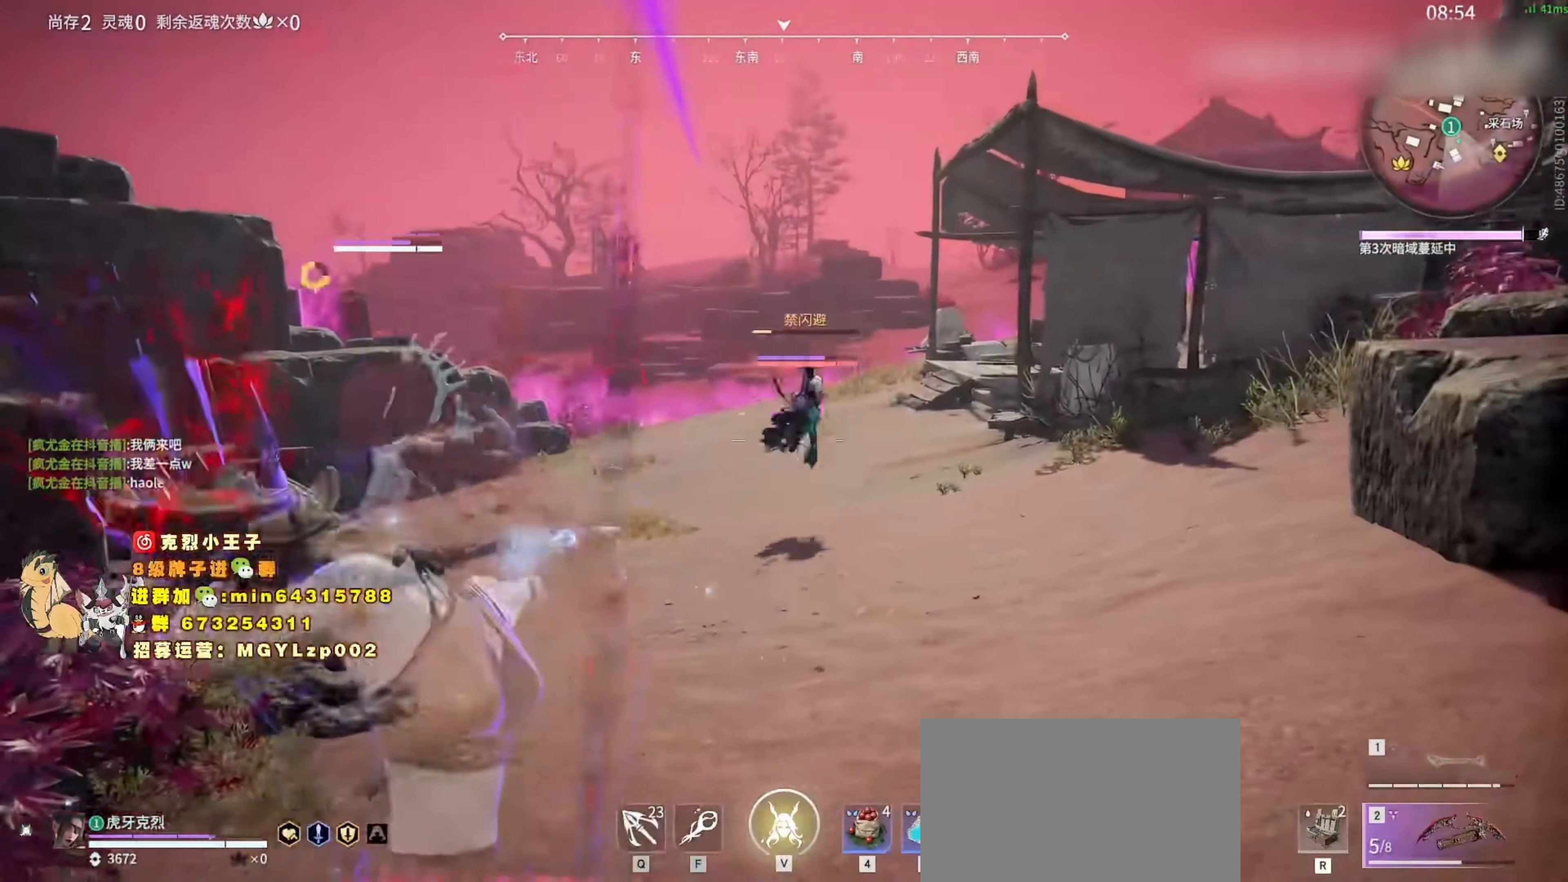
{"dt_ms": 500, "keys": ["d"], "mouse": ["left"], "events": [[234, "mouse_left", "down"], [267, "a", "up"], [267, "d", "down"], [300, "shift", "up"], [367, "s", "up"]]}
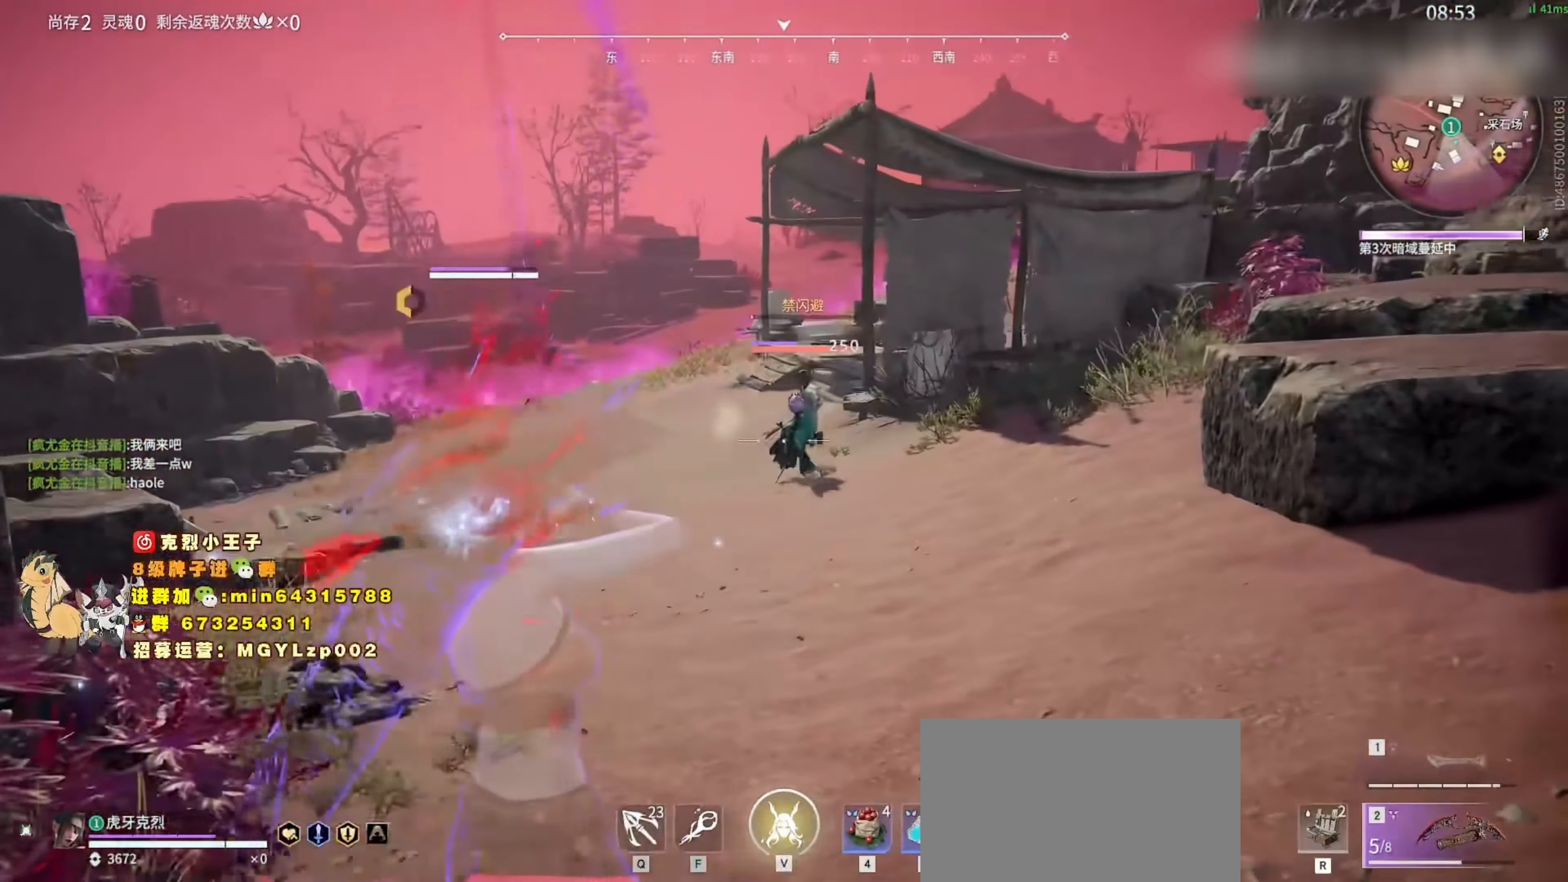
{"dt_ms": 501, "keys": ["d"], "mouse": ["left"], "events": []}
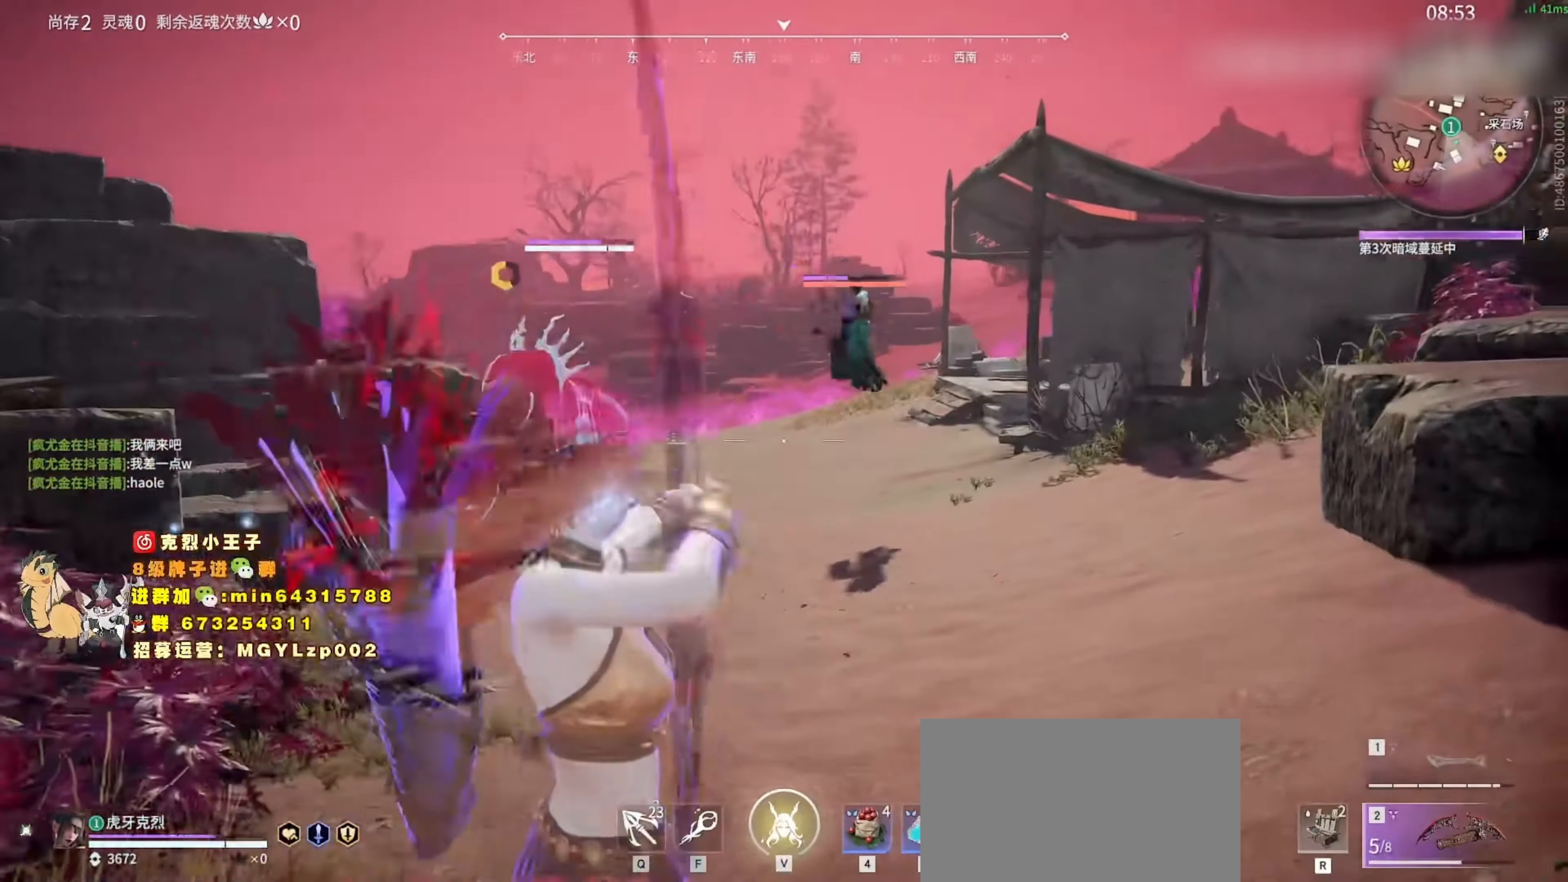
{"dt_ms": 500, "keys": ["d", "s", "shift"], "mouse": [], "events": [[66, "s", "down"], [166, "mouse_left", "up"], [266, "shift", "down"]]}
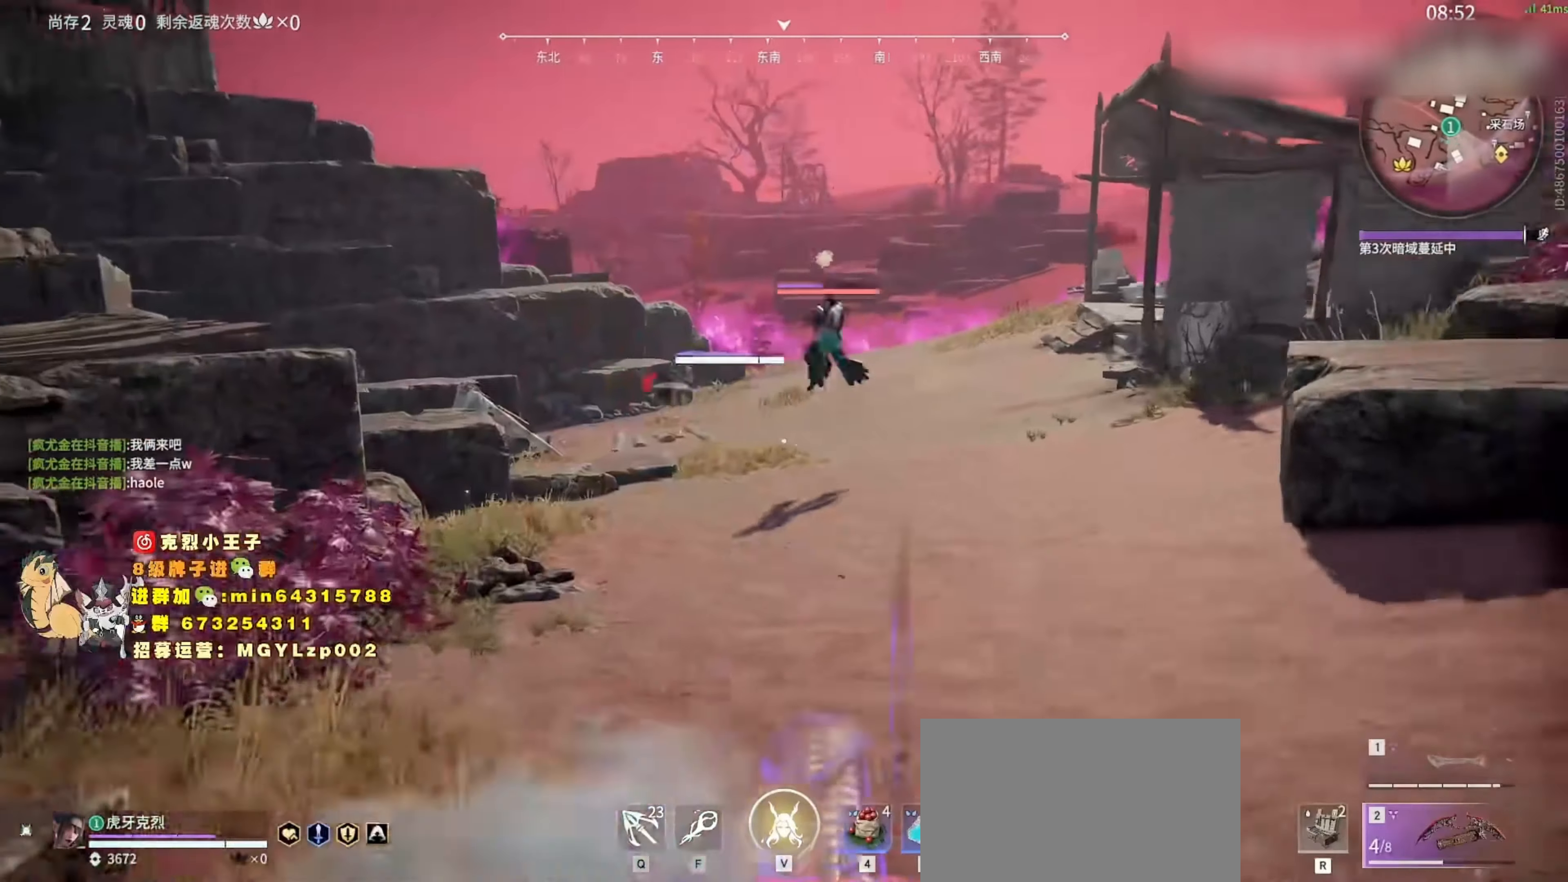
{"dt_ms": 500, "keys": ["a"], "mouse": [], "events": [[33, "shift", "up"], [66, "mouse_wheel", "down"], [66, "s", "up"], [166, "mouse_wheel", "up"], [233, "space", "down"], [233, "w", "down"], [266, "a", "down"], [300, "d", "up"], [400, "space", "up"], [400, "w", "up"]]}
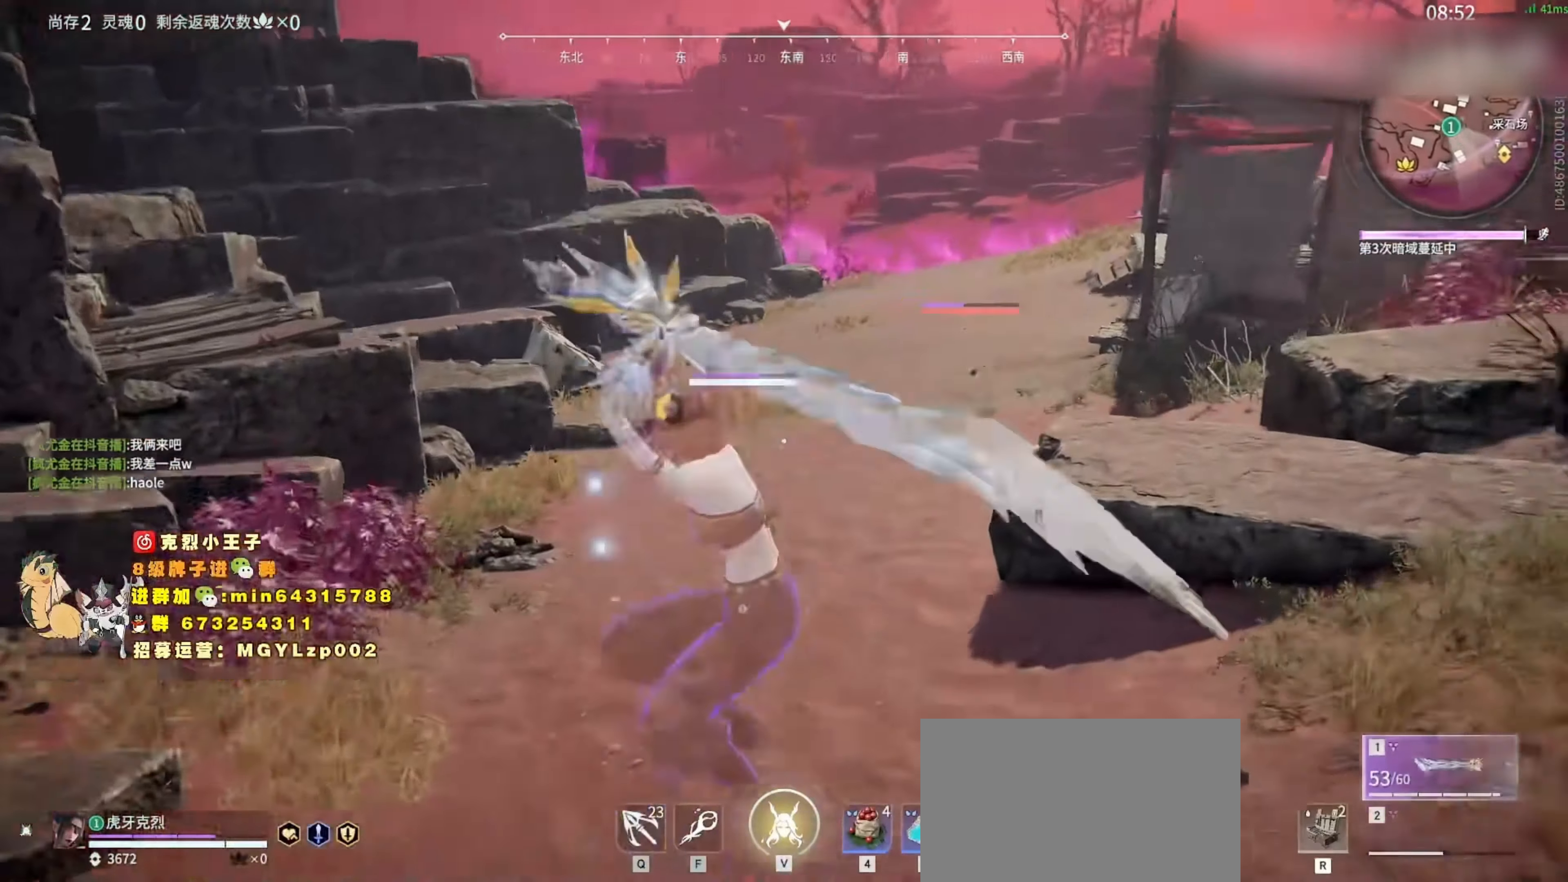
{"dt_ms": 500, "keys": ["d", "s"], "mouse": [], "events": [[66, "mouse_wheel", "down"], [166, "a", "up"], [200, "mouse_wheel", "up"], [300, "space", "down"], [400, "d", "down"], [400, "space", "up"], [500, "s", "down"]]}
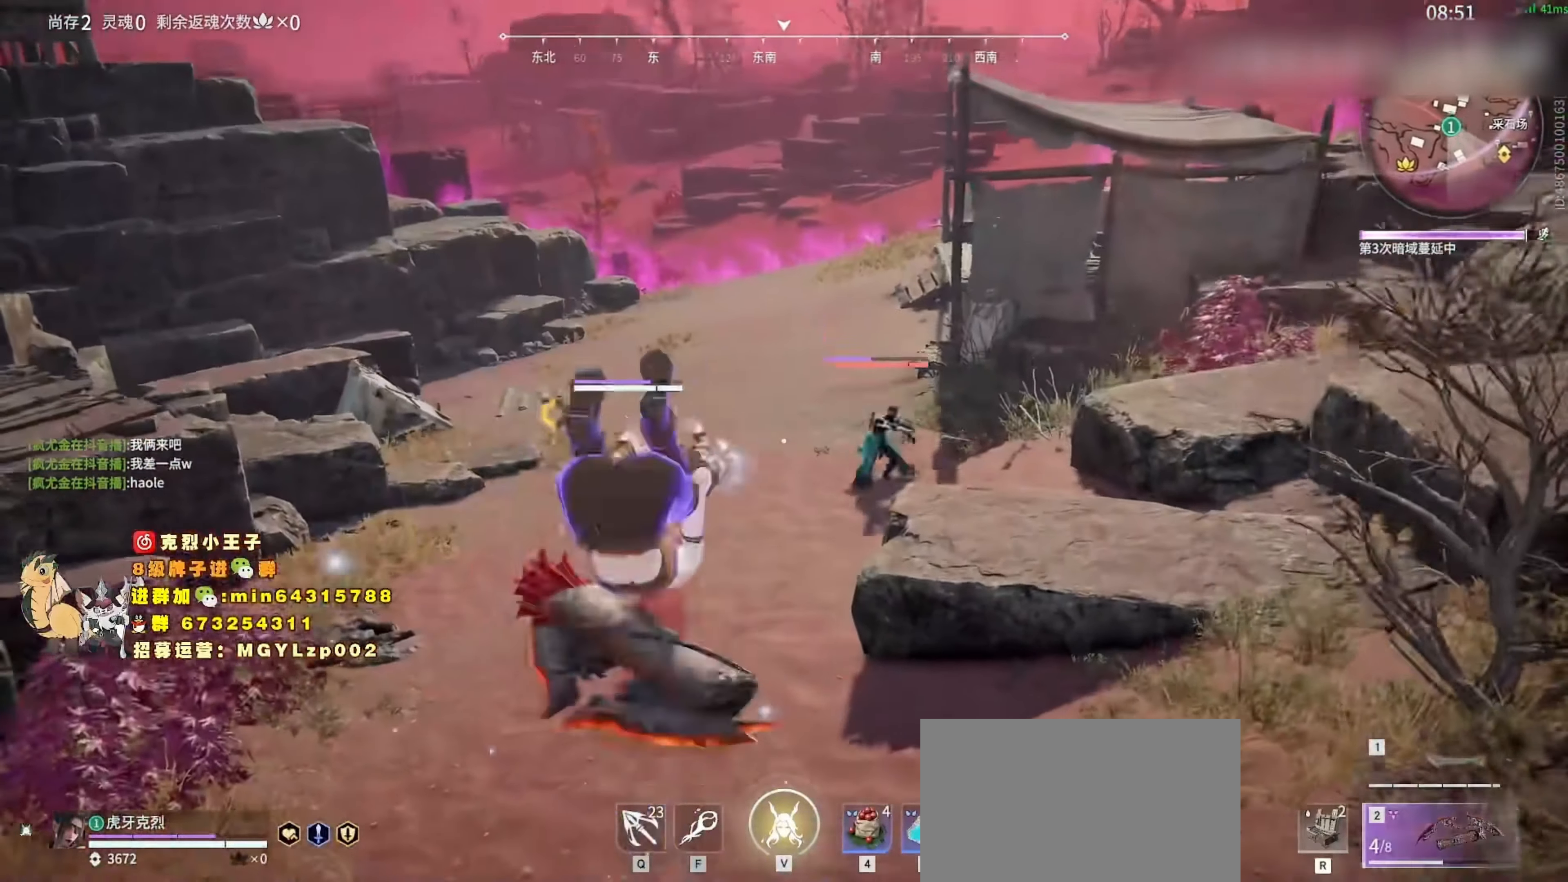
{"dt_ms": 500, "keys": [], "mouse": [], "events": [[33, "d", "up"], [166, "mouse_wheel", "down"], [300, "f", "down"], [366, "mouse_wheel", "up"], [400, "f", "up"], [400, "s", "up"]]}
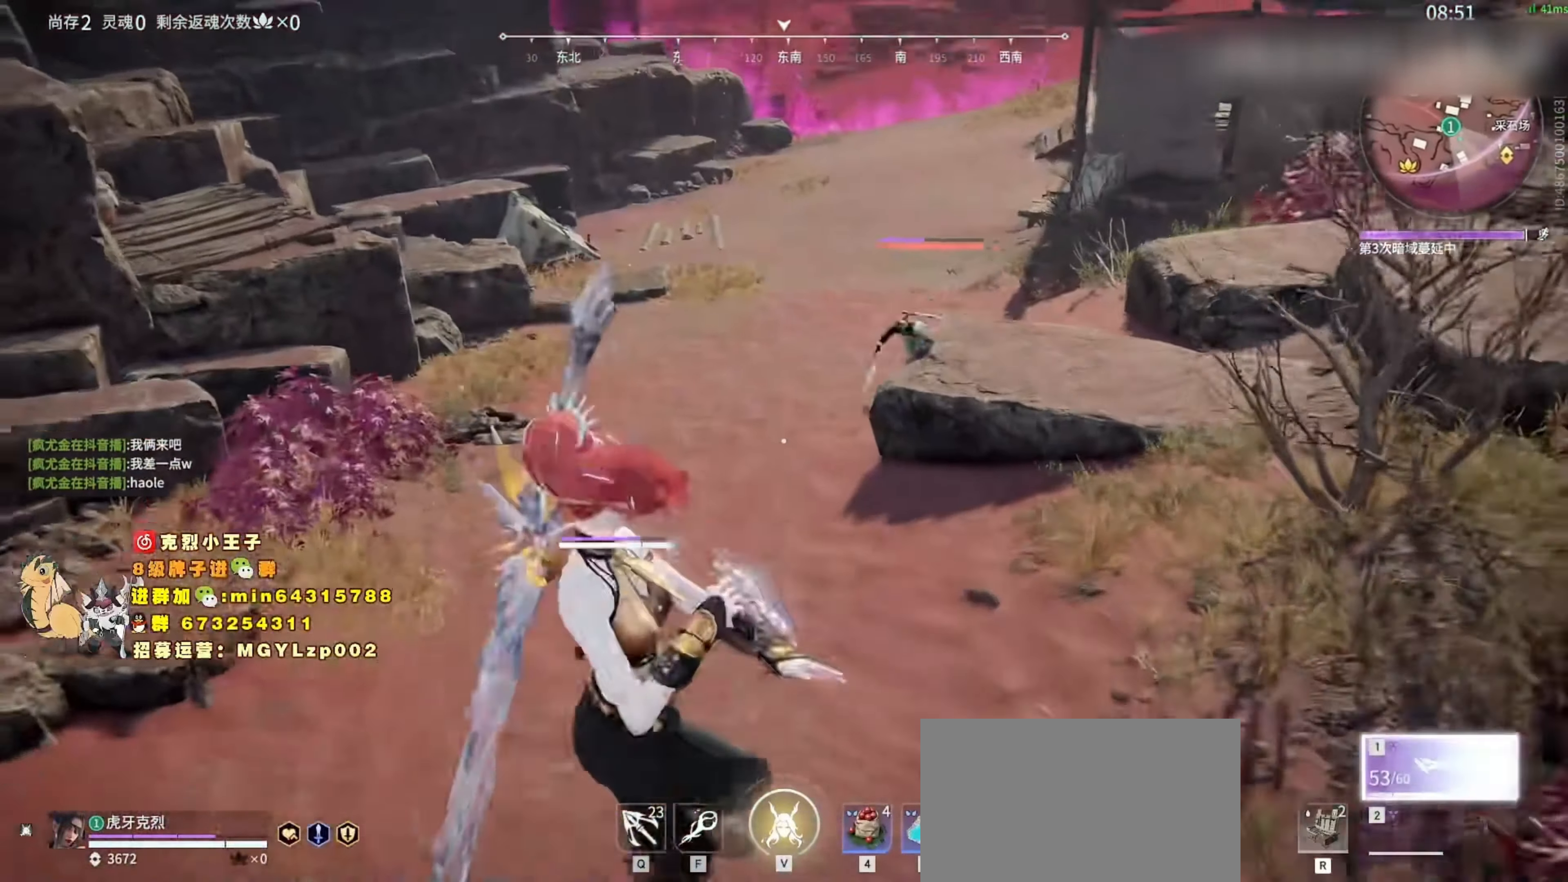
{"dt_ms": 500, "keys": [], "mouse": [], "events": []}
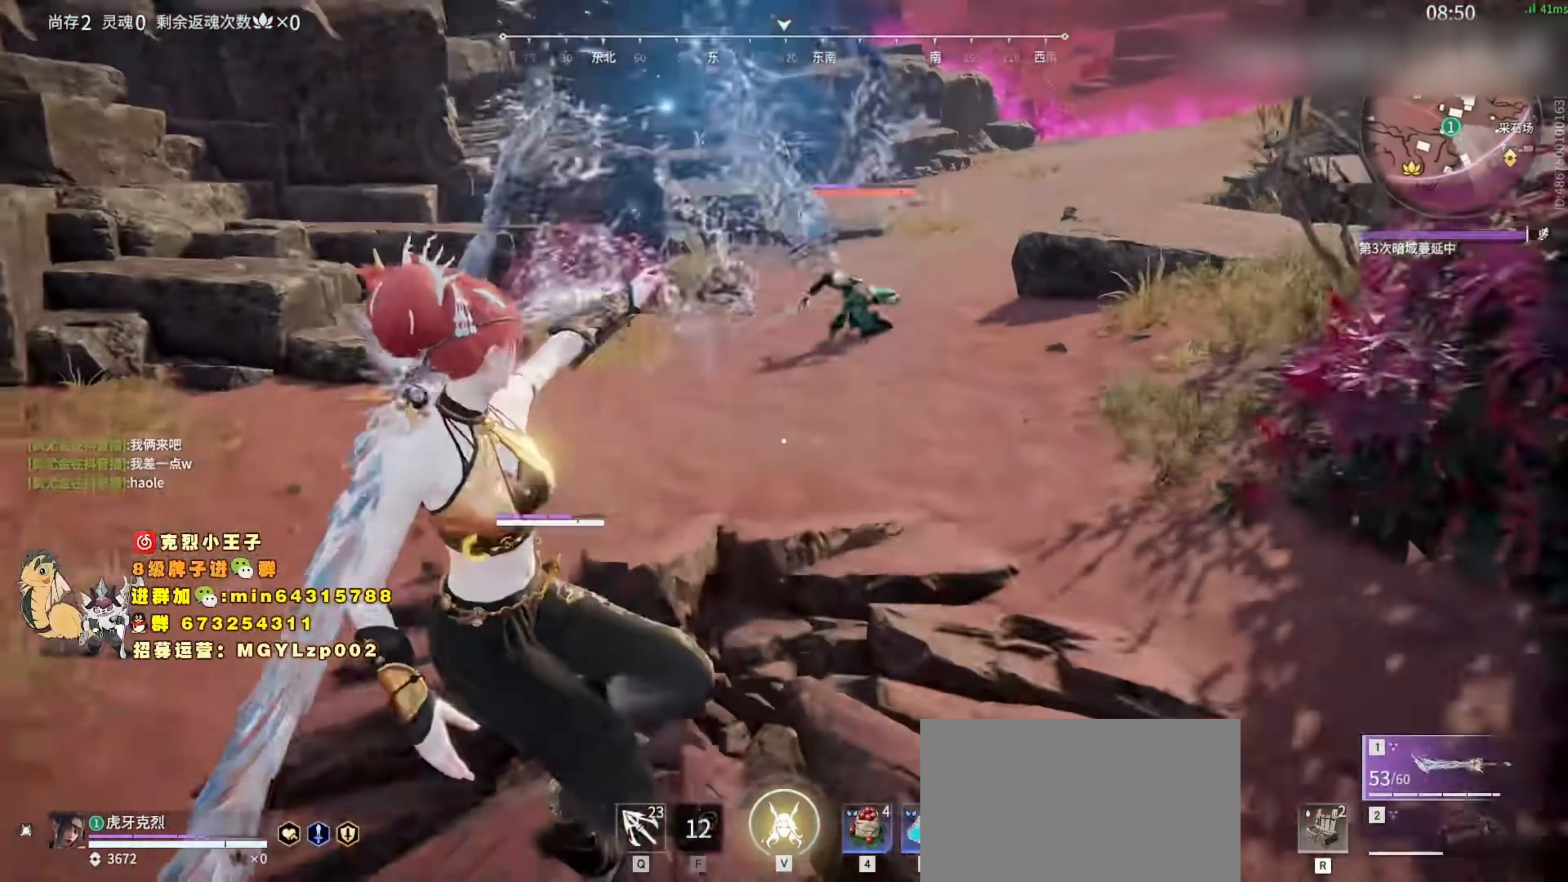
{"dt_ms": 500, "keys": ["a", "shift"], "mouse": [], "events": [[366, "a", "down"], [433, "shift", "down"]]}
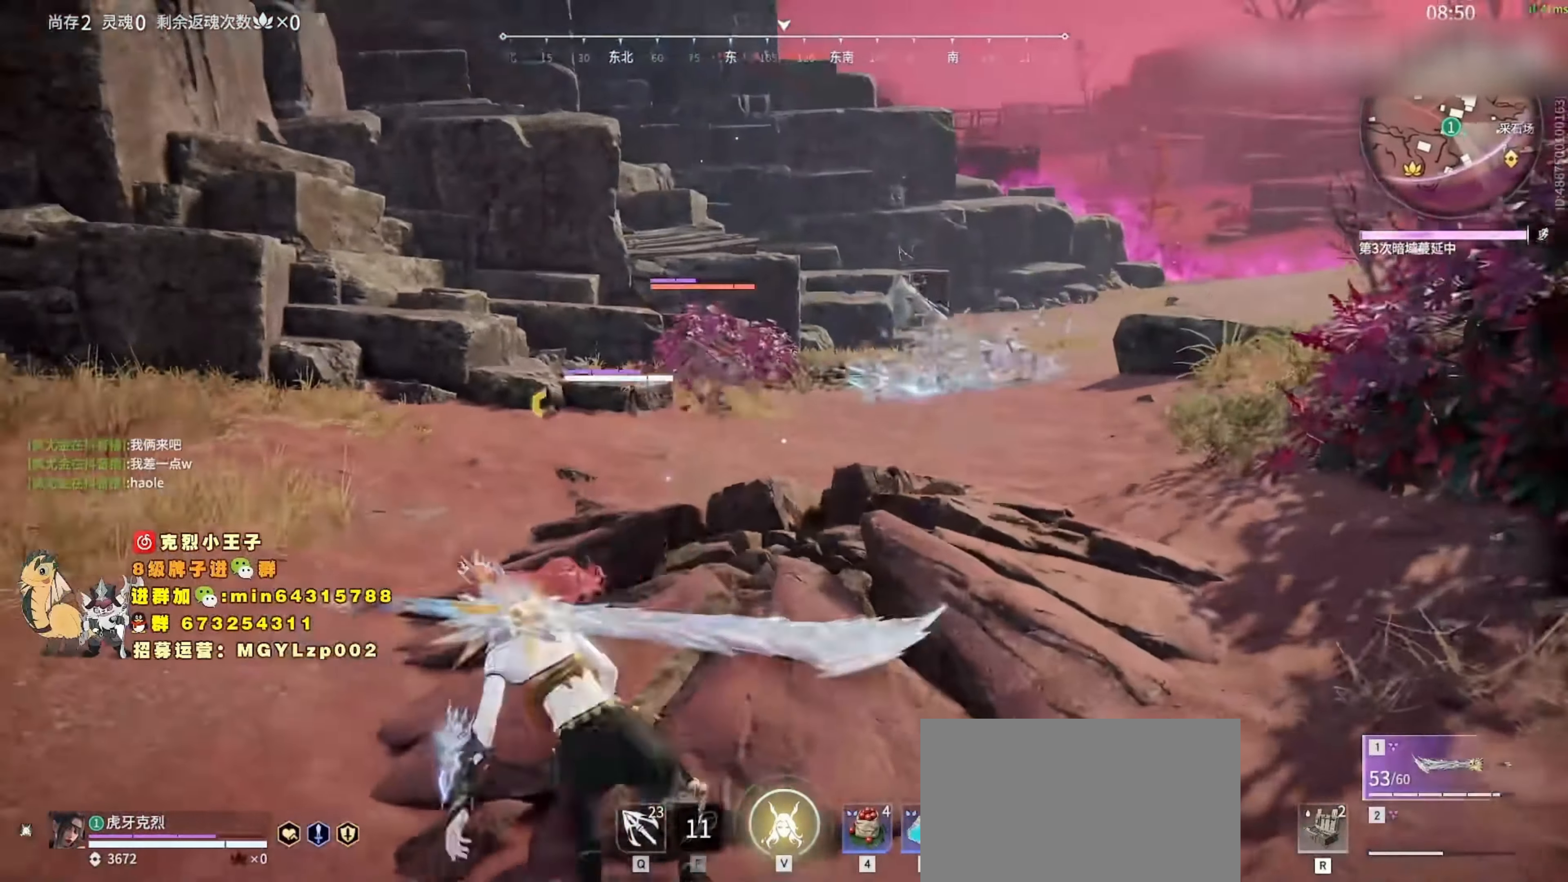
{"dt_ms": 500, "keys": ["d", "s", "space"], "mouse": ["wheel"], "events": [[66, "s", "down"], [233, "c", "down"], [233, "shift", "up"], [266, "space", "down"], [366, "a", "up"], [366, "c", "up"], [433, "mouse_wheel", "down"], [466, "d", "down"]]}
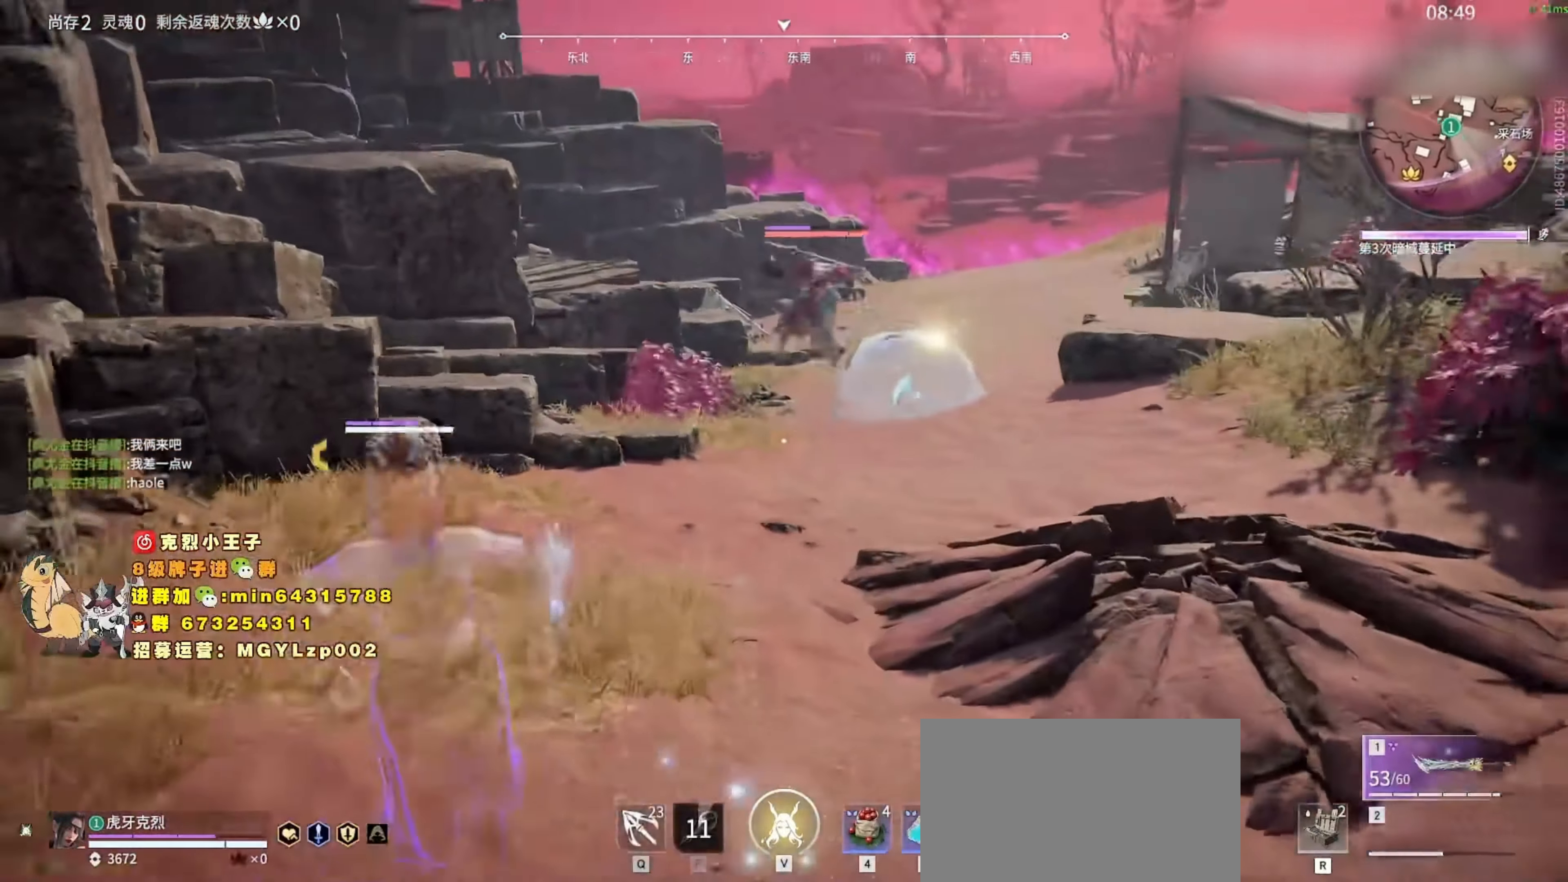
{"dt_ms": 500, "keys": ["s"], "mouse": ["left"], "events": [[33, "s", "up"], [33, "space", "up"], [100, "mouse_wheel", "up"], [166, "d", "up"], [233, "space", "down"], [266, "s", "down"], [300, "space", "up"], [500, "mouse_left", "down"]]}
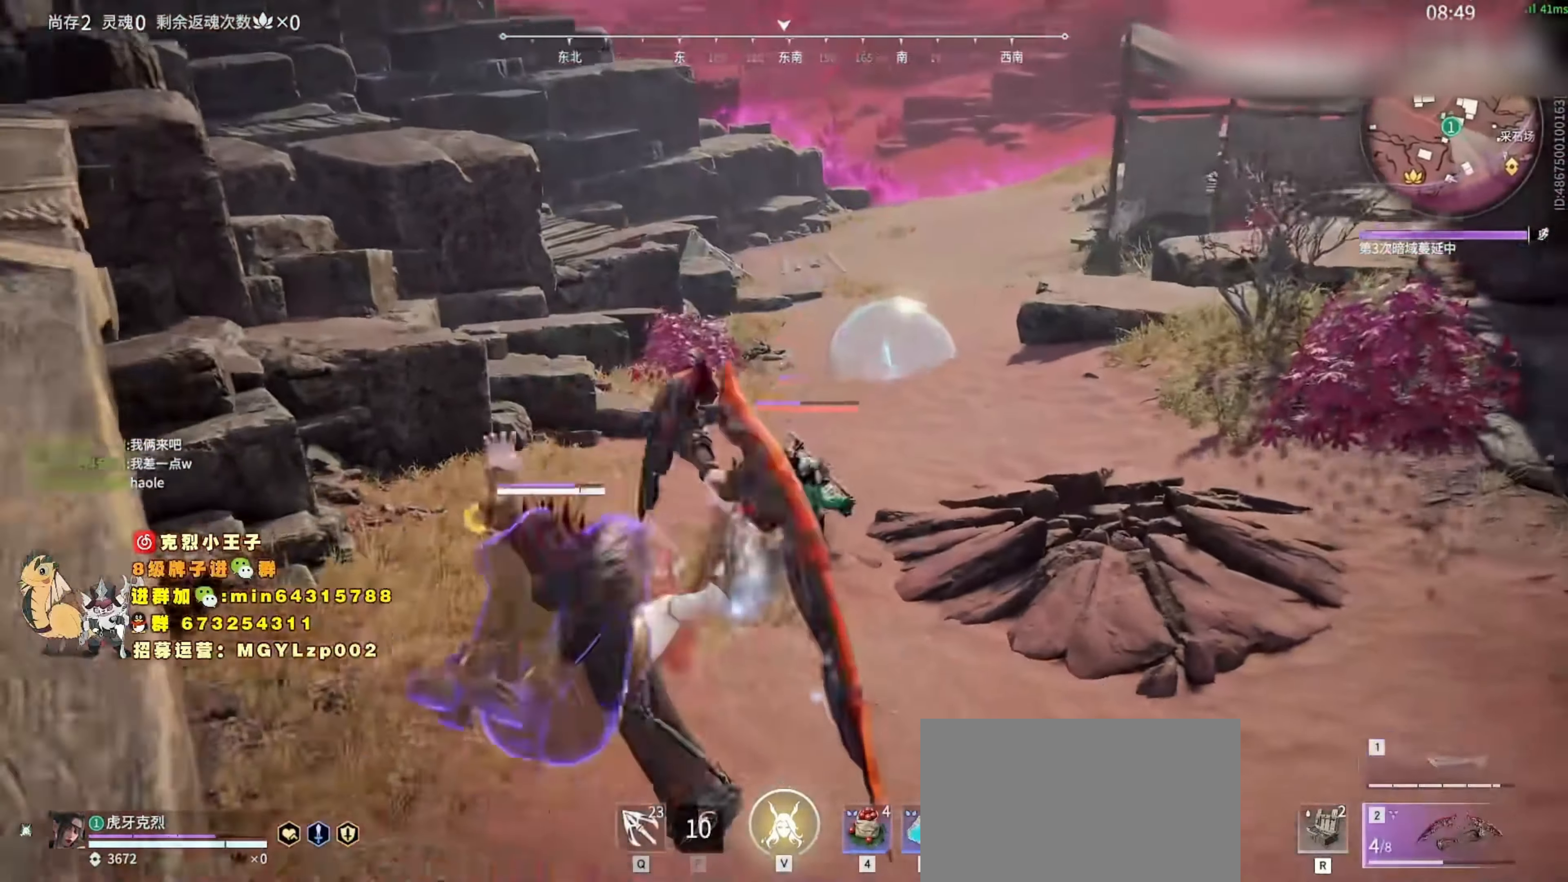
{"dt_ms": 500, "keys": ["s", "shift"], "mouse": [], "events": [[200, "mouse_left", "up"], [466, "shift", "down"]]}
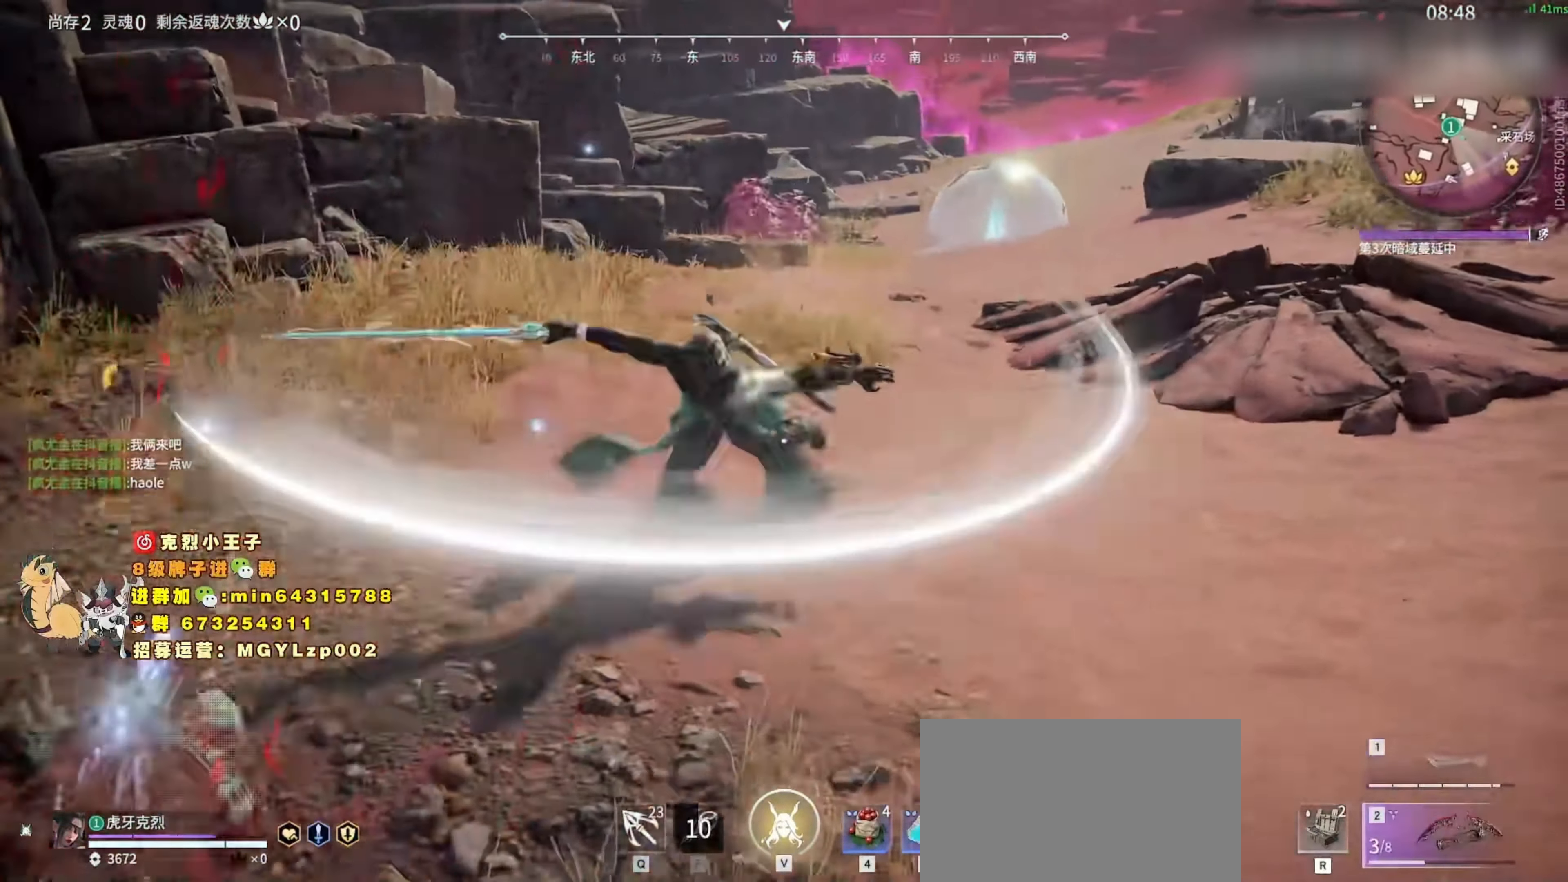
{"dt_ms": 499, "keys": [], "mouse": [], "events": [[66, "s", "up"], [66, "shift", "up"], [366, "v", "down"], [499, "v", "up"]]}
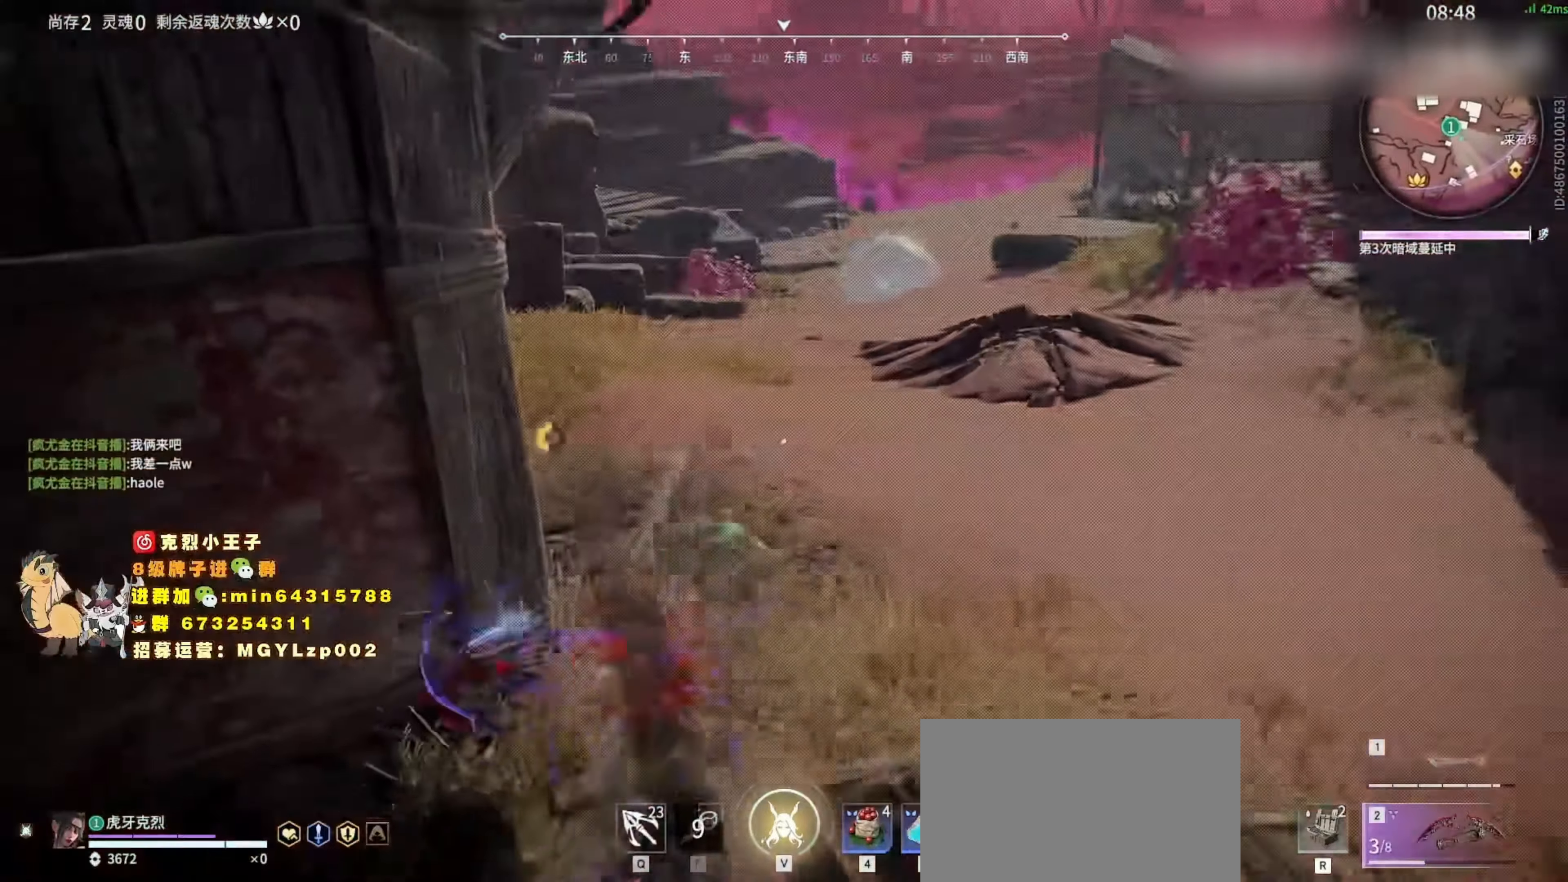
{"dt_ms": 500, "keys": [], "mouse": [], "events": [[33, "v", "down"], [133, "v", "up"]]}
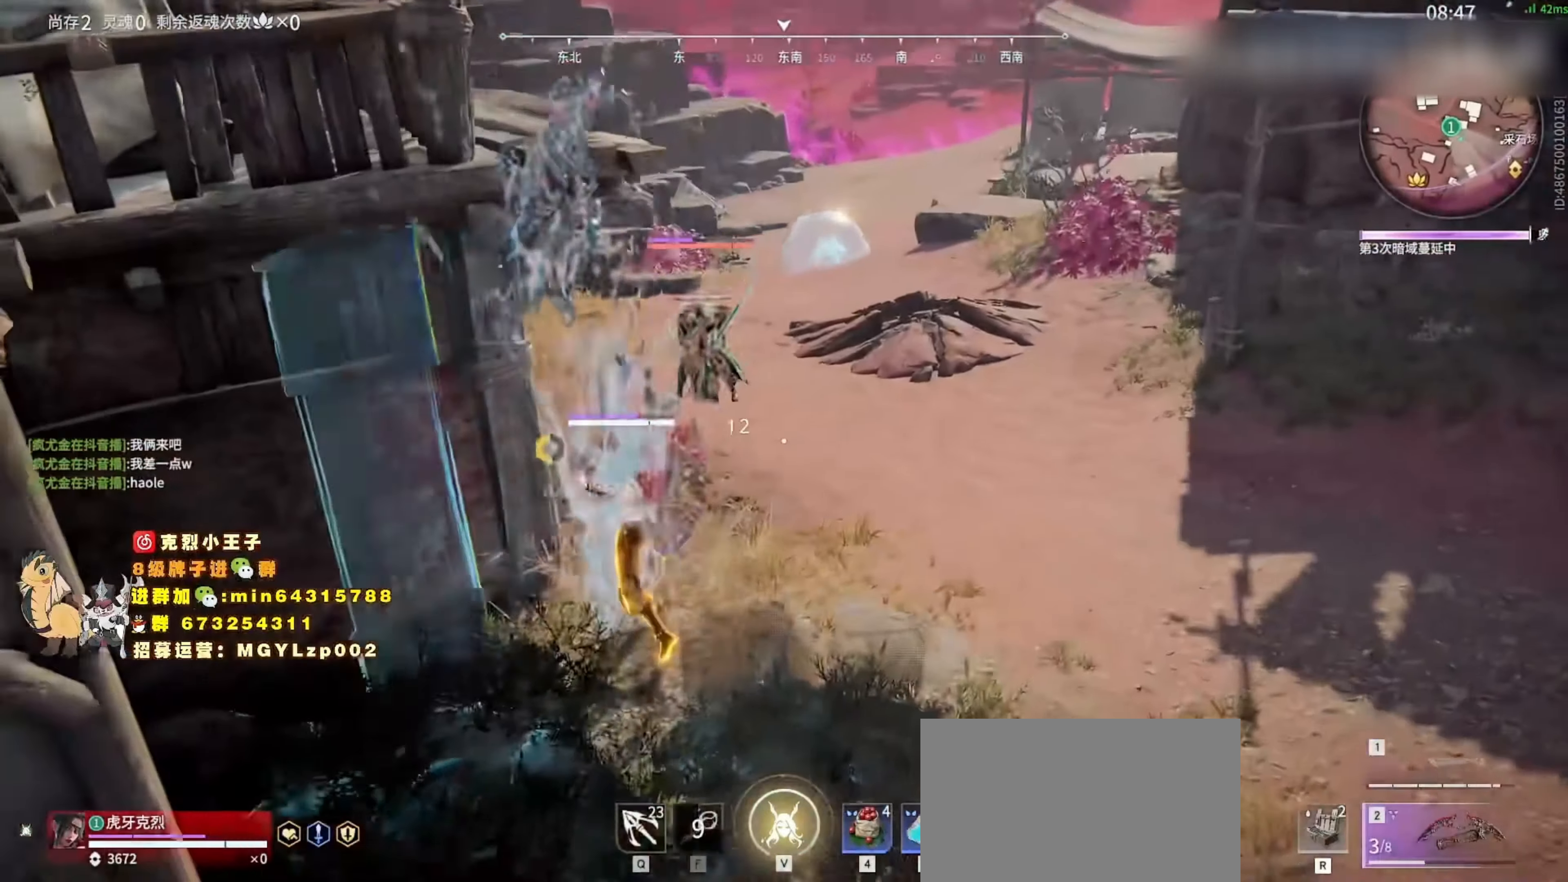
{"dt_ms": 500, "keys": [], "mouse": [], "events": []}
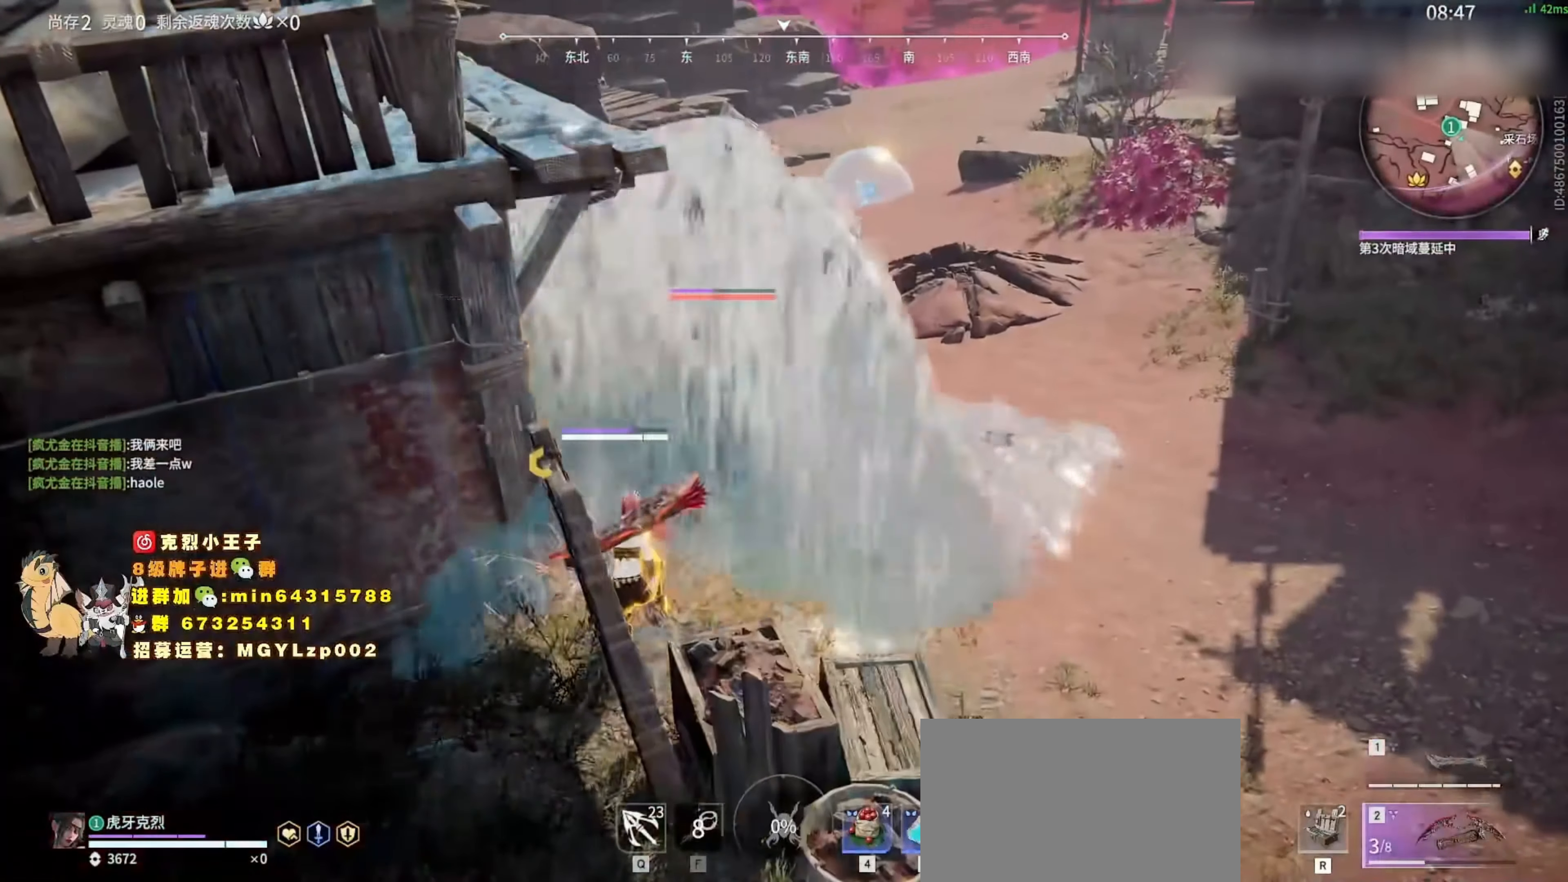
{"dt_ms": 500, "keys": ["shift", "w"], "mouse": [], "events": [[300, "w", "down"], [400, "shift", "down"]]}
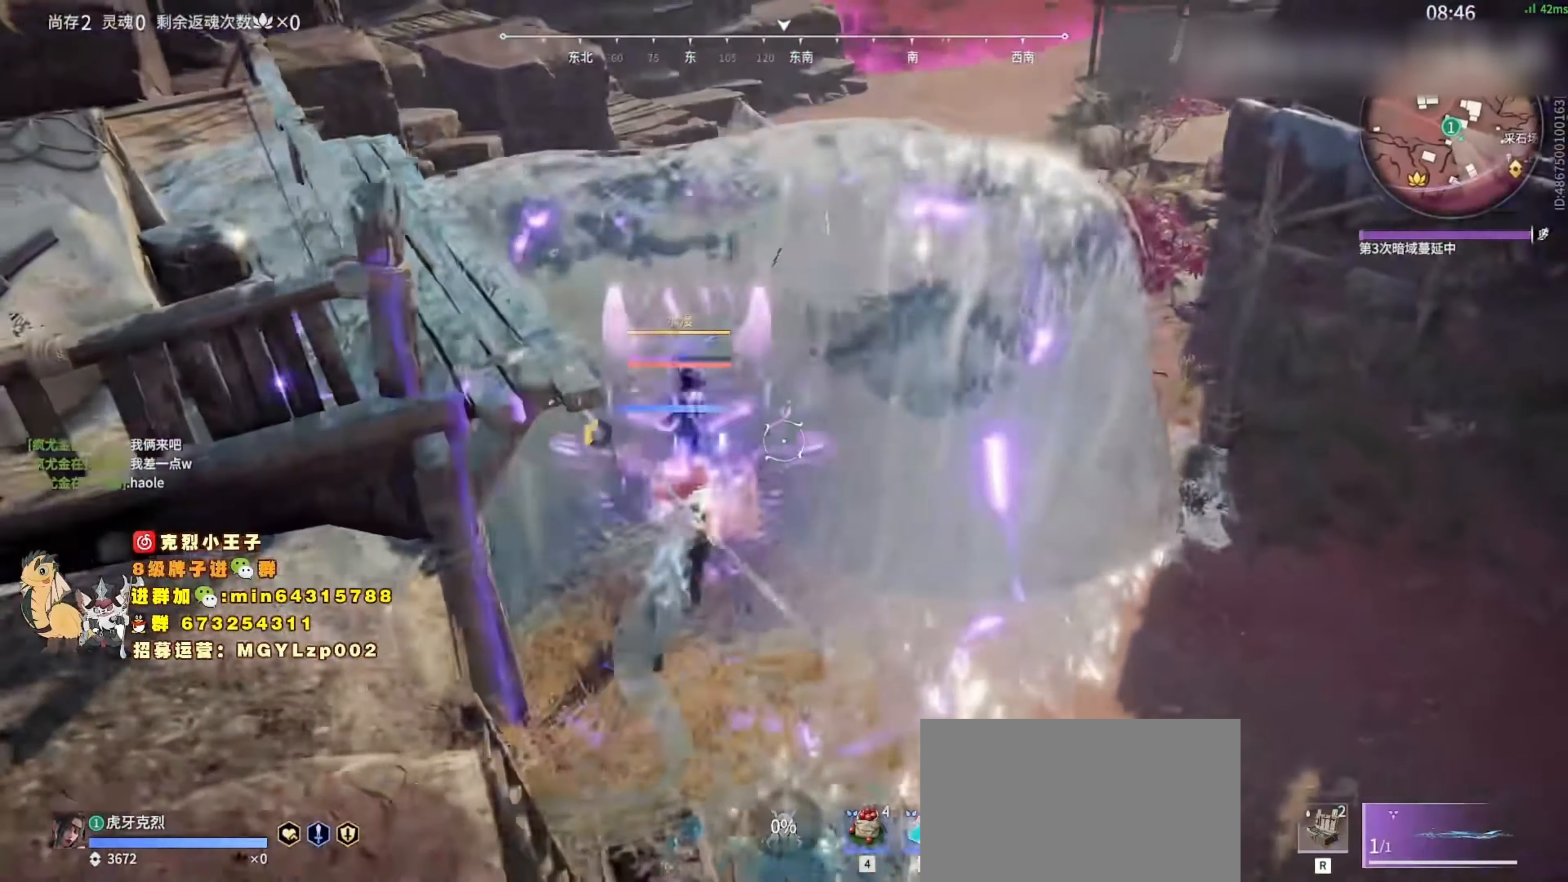
{"dt_ms": 500, "keys": [], "mouse": [], "events": [[167, "shift", "up"], [233, "w", "up"]]}
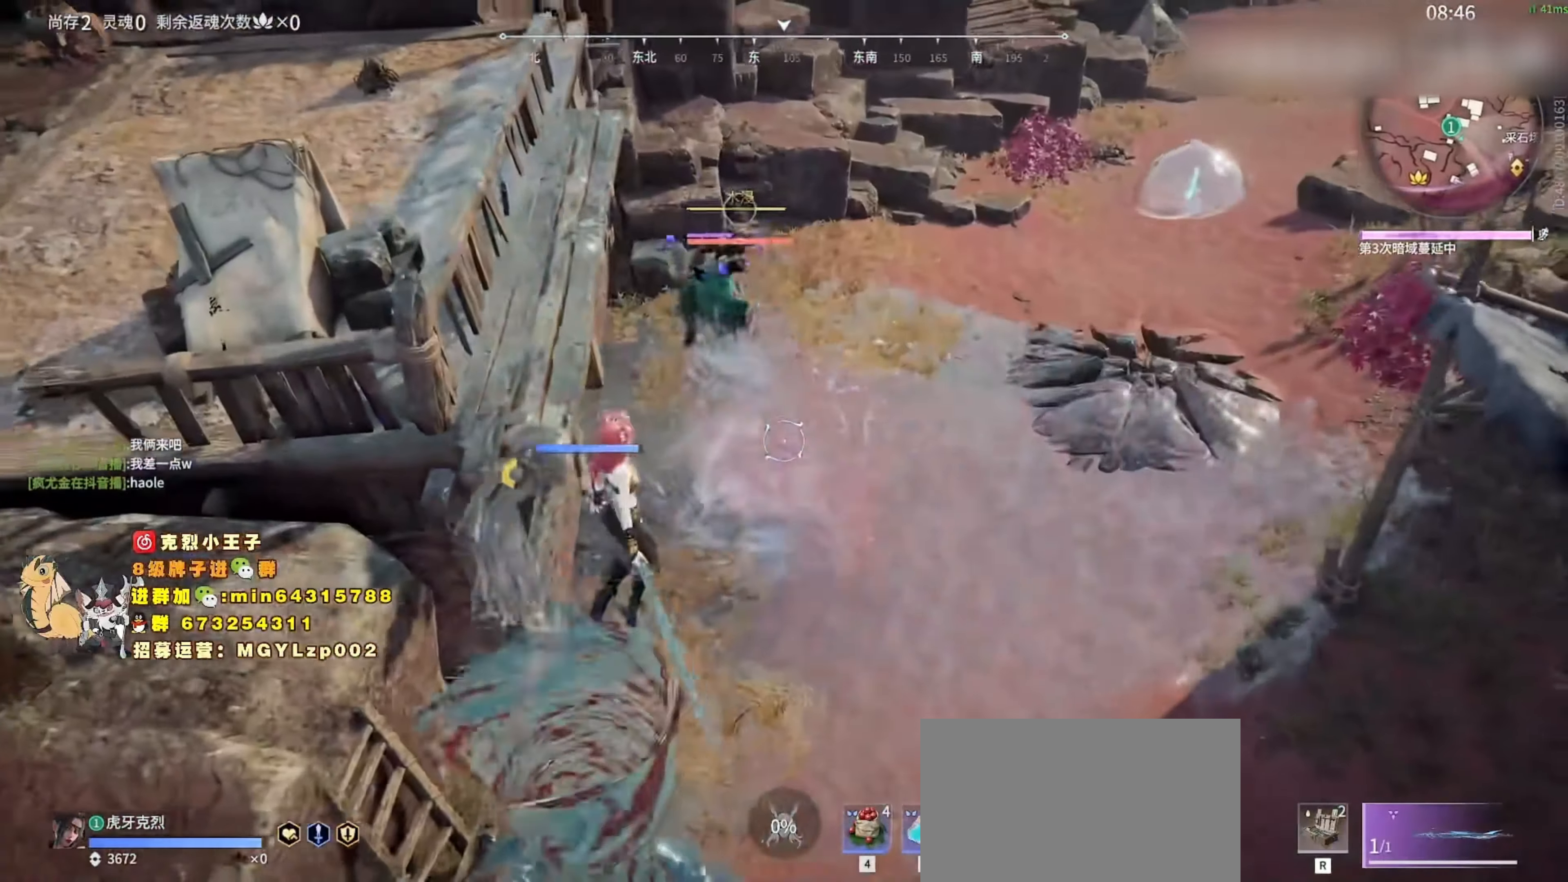
{"dt_ms": 500, "keys": ["w"], "mouse": [], "events": [[100, "w", "down"]]}
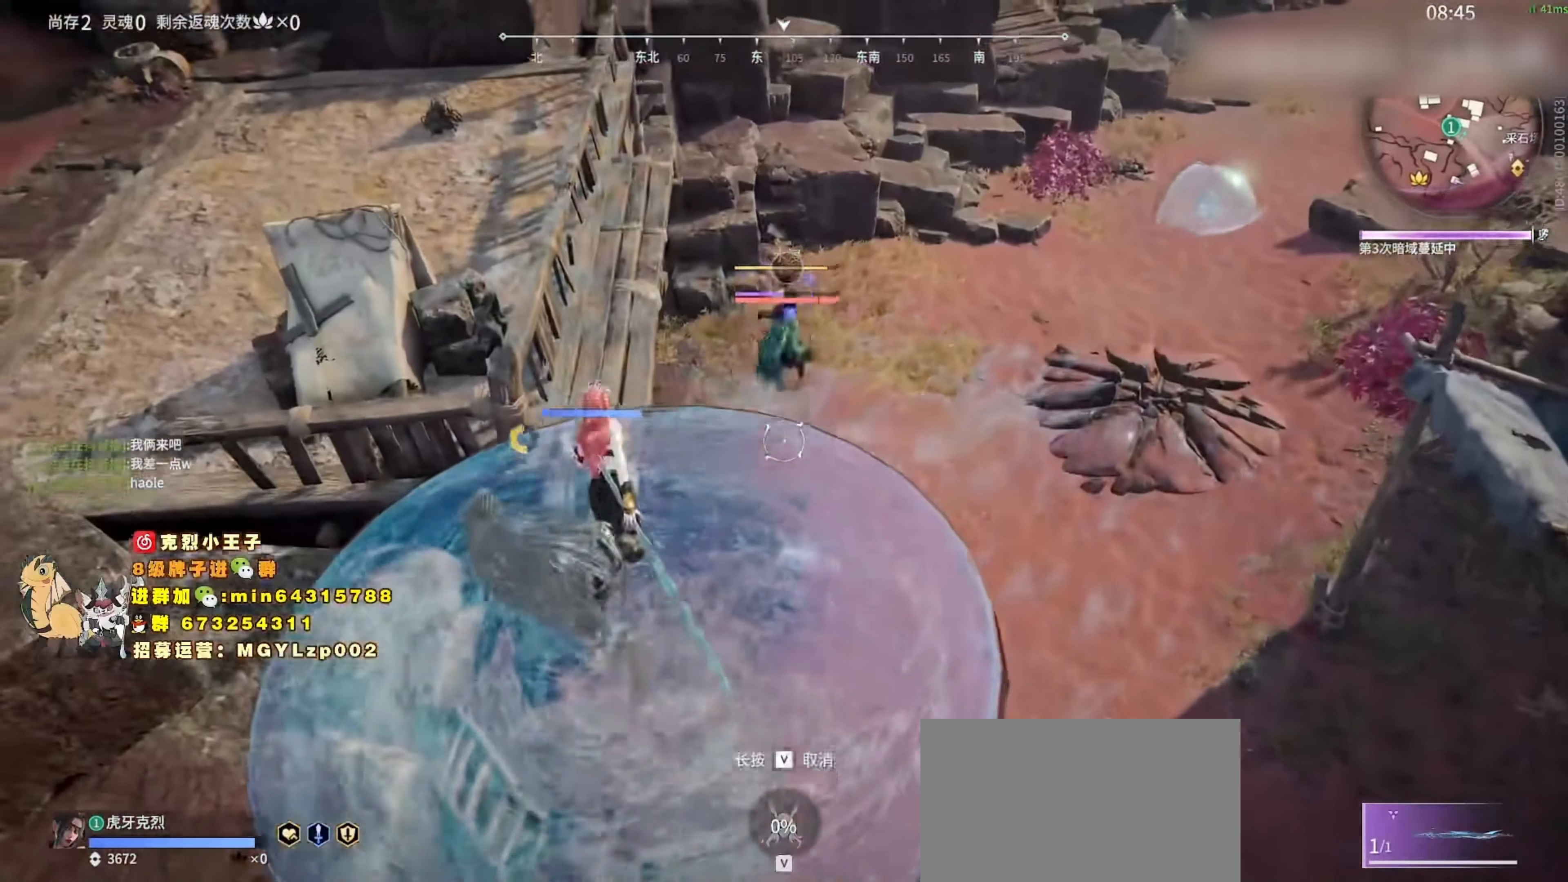
{"dt_ms": 500, "keys": [], "mouse": [], "events": [[367, "w", "up"]]}
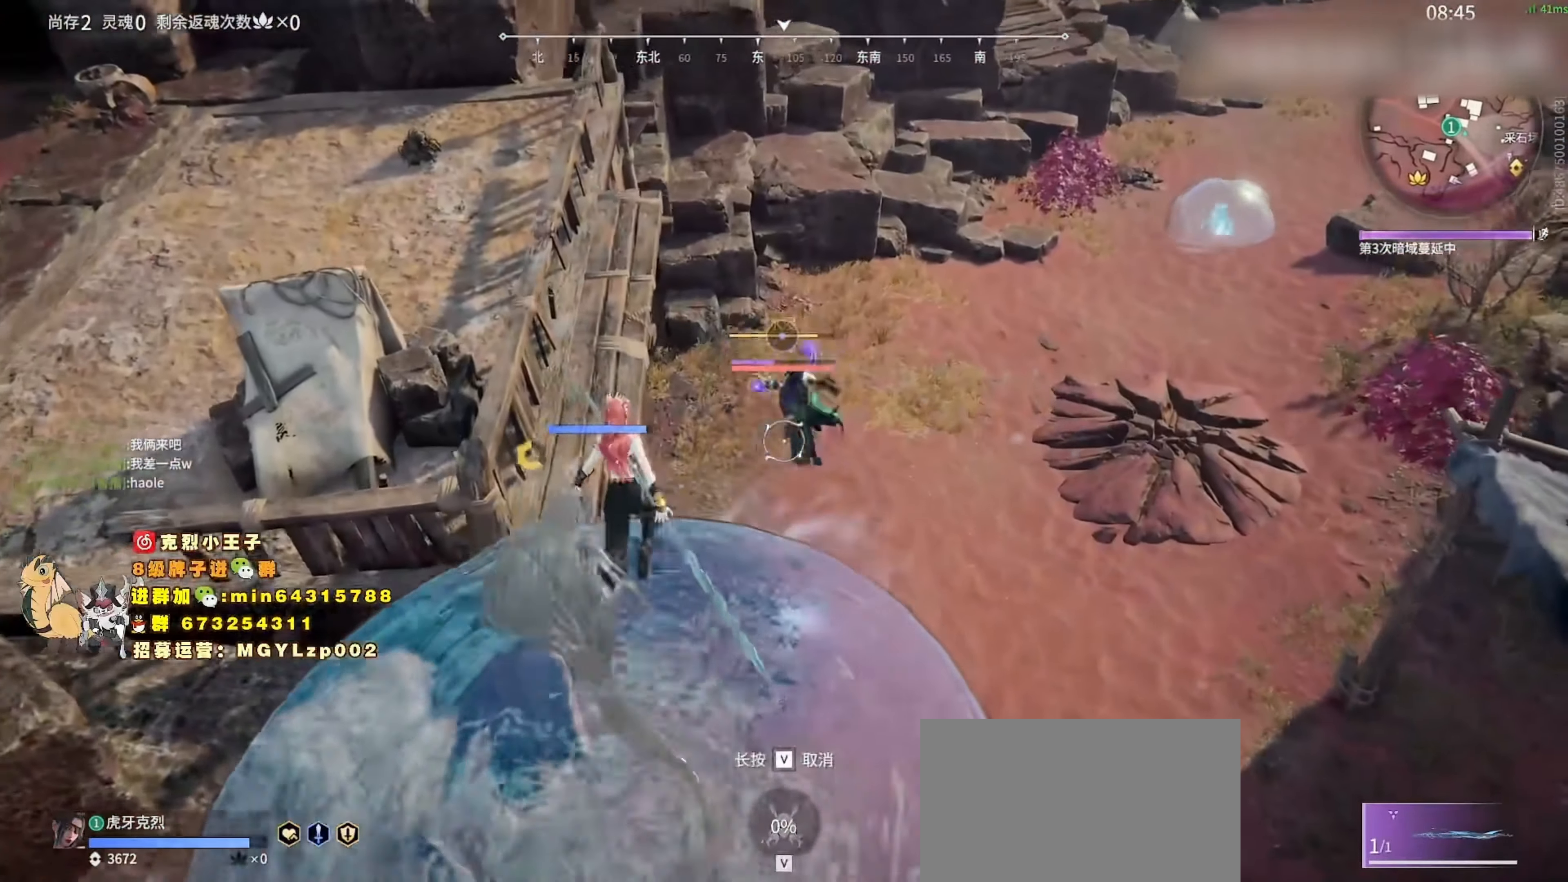
{"dt_ms": 500, "keys": ["s"], "mouse": [], "events": [[33, "a", "down"], [233, "a", "up"], [500, "s", "down"]]}
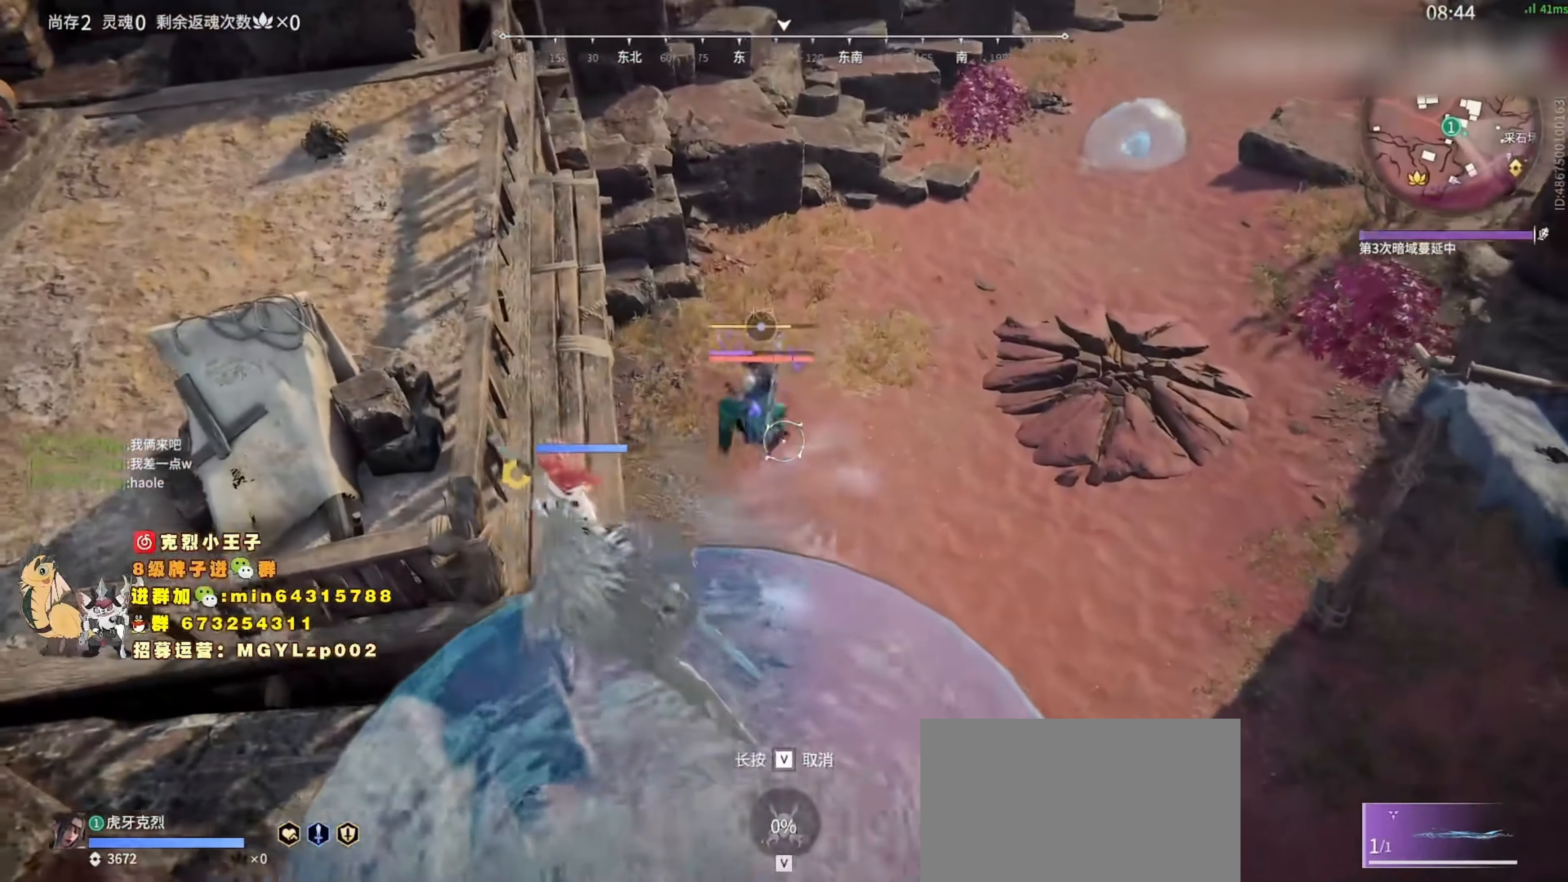
{"dt_ms": 500, "keys": ["s"], "mouse": [], "events": []}